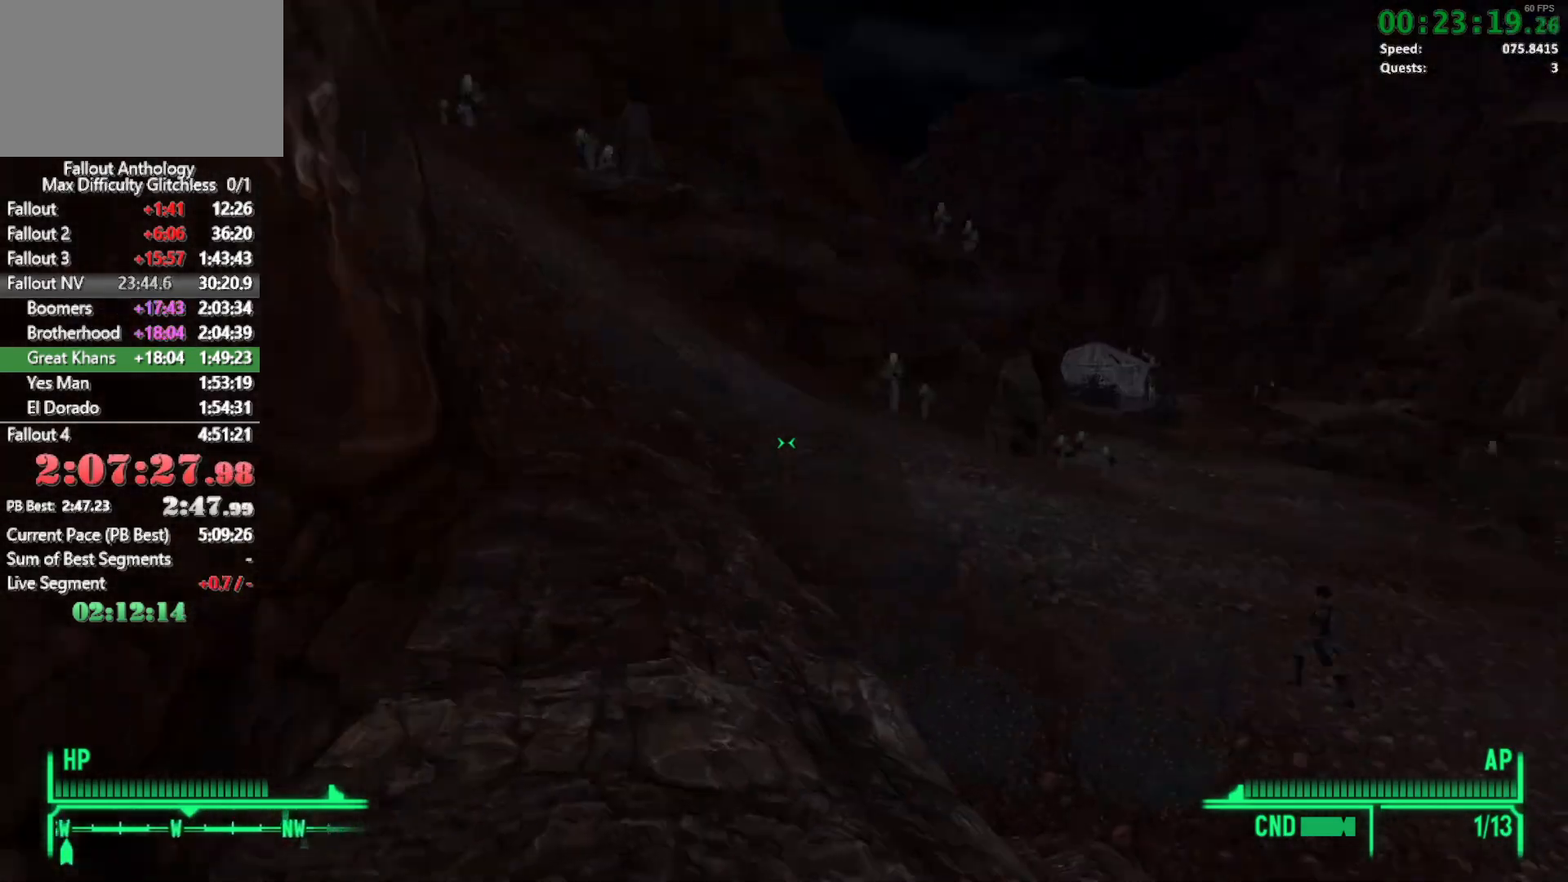
Gameplay with keyboard and mouse; each line is a JSON object with the keys and mouse buttons held at the frame after it. "events" lists presses ("down") and releases ("up") of "1", "2", "3", "4", "5", "a", "alt", "c", "caps_lock", "ctrl", "d", "down", "e", "f", "g", "left", "q", "r", "return", "right", "s", "shift", "space", "t", "tab", "up", "v", "w", "x", "z", "mouse_left", "mouse_right", "mouse_mb4", "mouse_mb5", "mouse_wheel_up" and "mouse_wheel_down" between this image and that frame as [ms after this image, input, new state], when the widget could be followed in between. "mouse_left", "mouse_right", "mouse_mb4", "mouse_mb5", "mouse_wheel_up", "mouse_wheel_down" = the "left", "right", "mb4", "mb5", "wheel_up", "wheel_down" buttons of the "mouse" list. No other keys are recorded. Not read: mouse_move.
{"keys": ["w"], "mouse": [], "events": []}
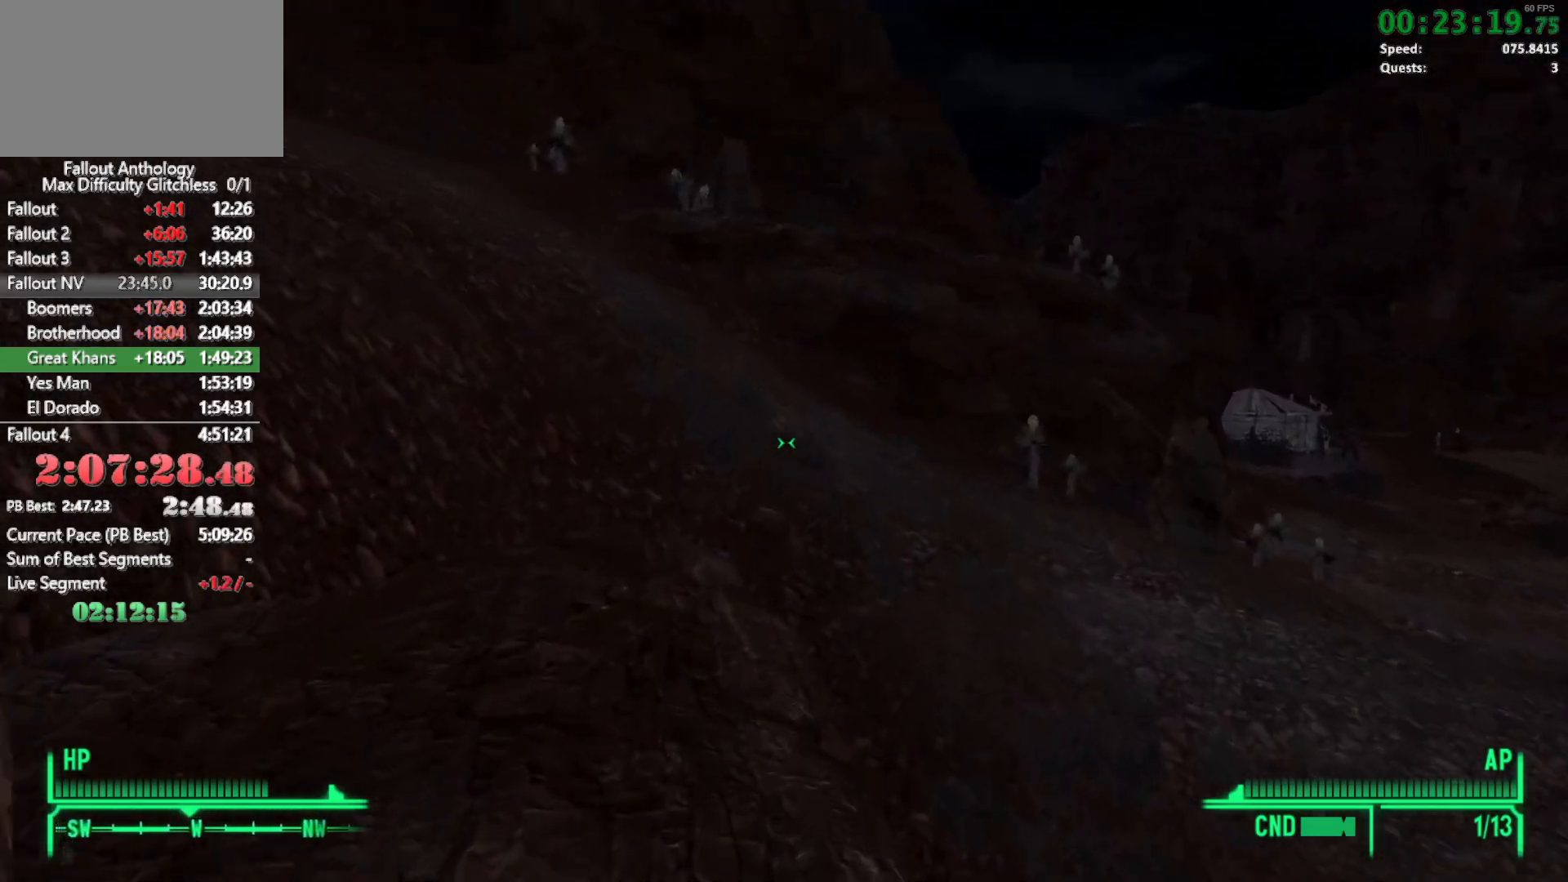
{"keys": ["w"], "mouse": [], "events": [[416, "w", "up"], [500, "w", "down"]]}
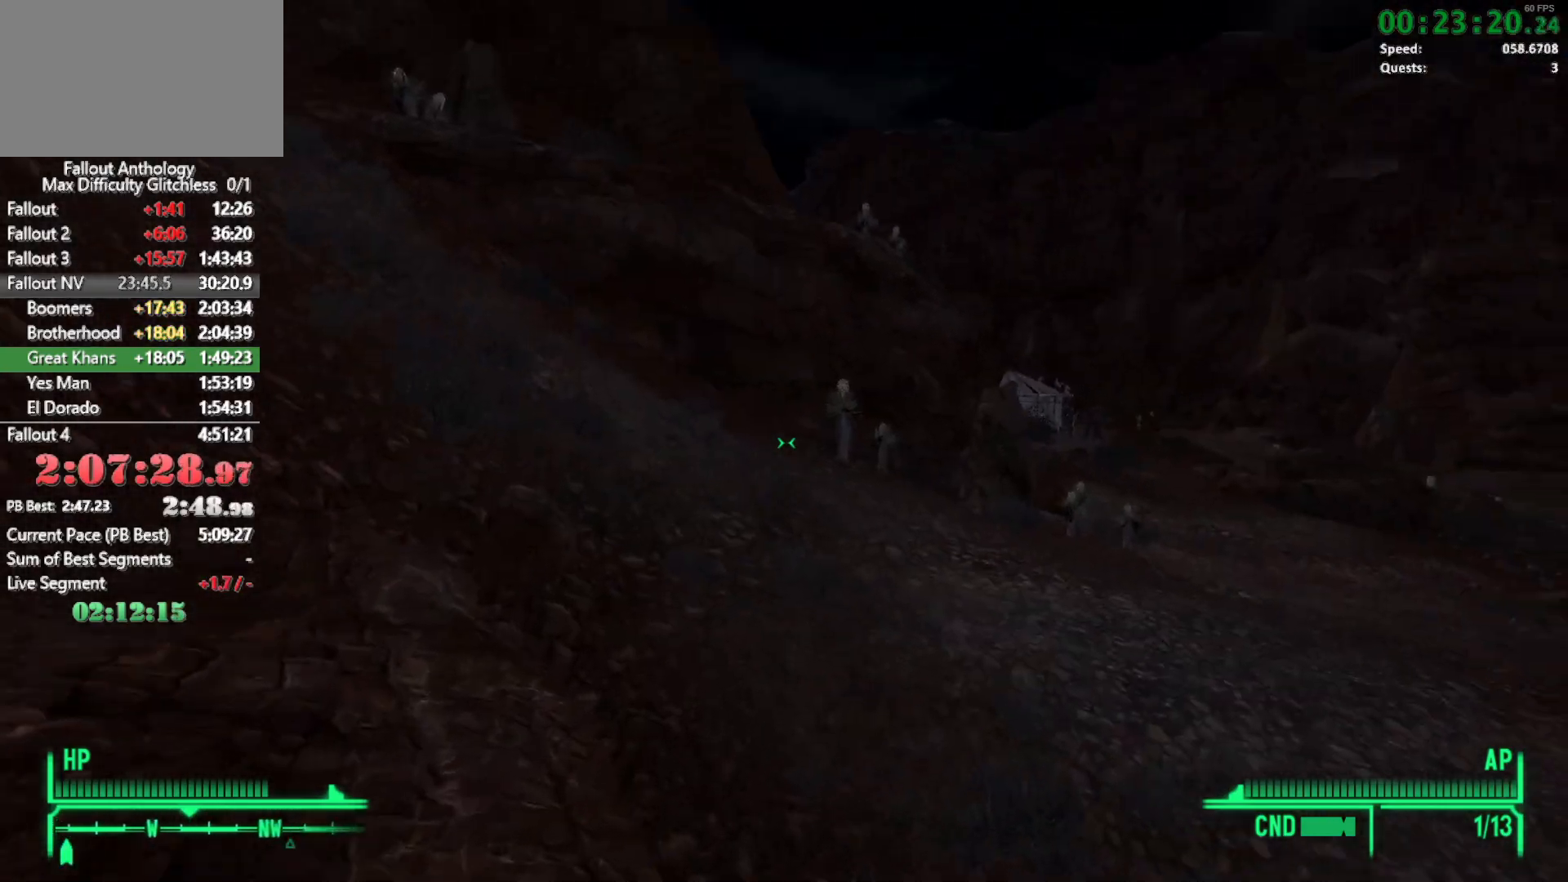
{"keys": ["w"], "mouse": [], "events": []}
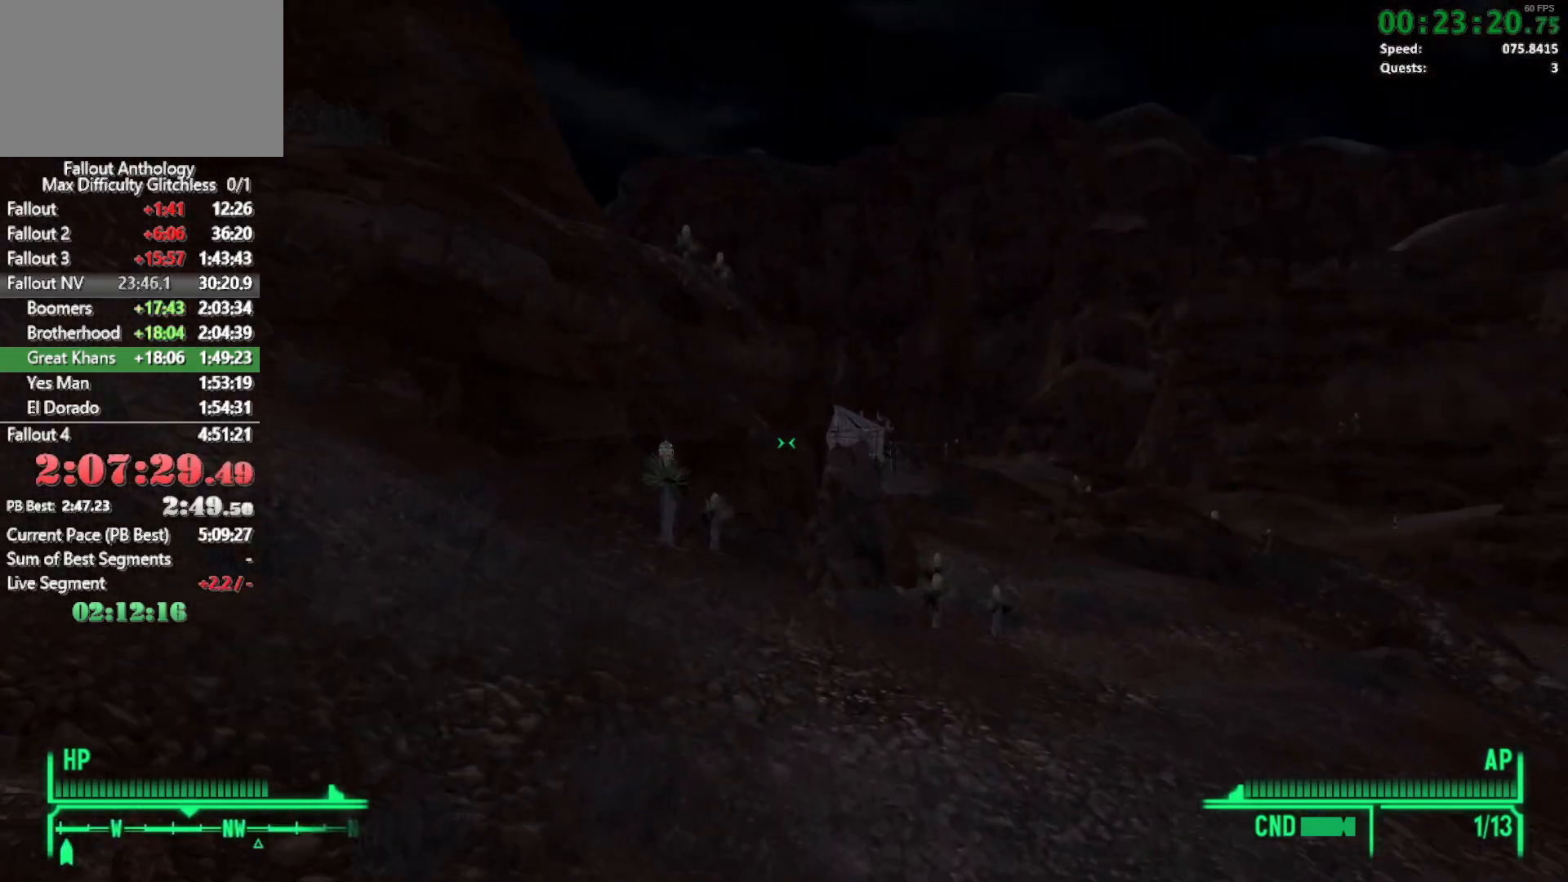
{"keys": ["w"], "mouse": [], "events": []}
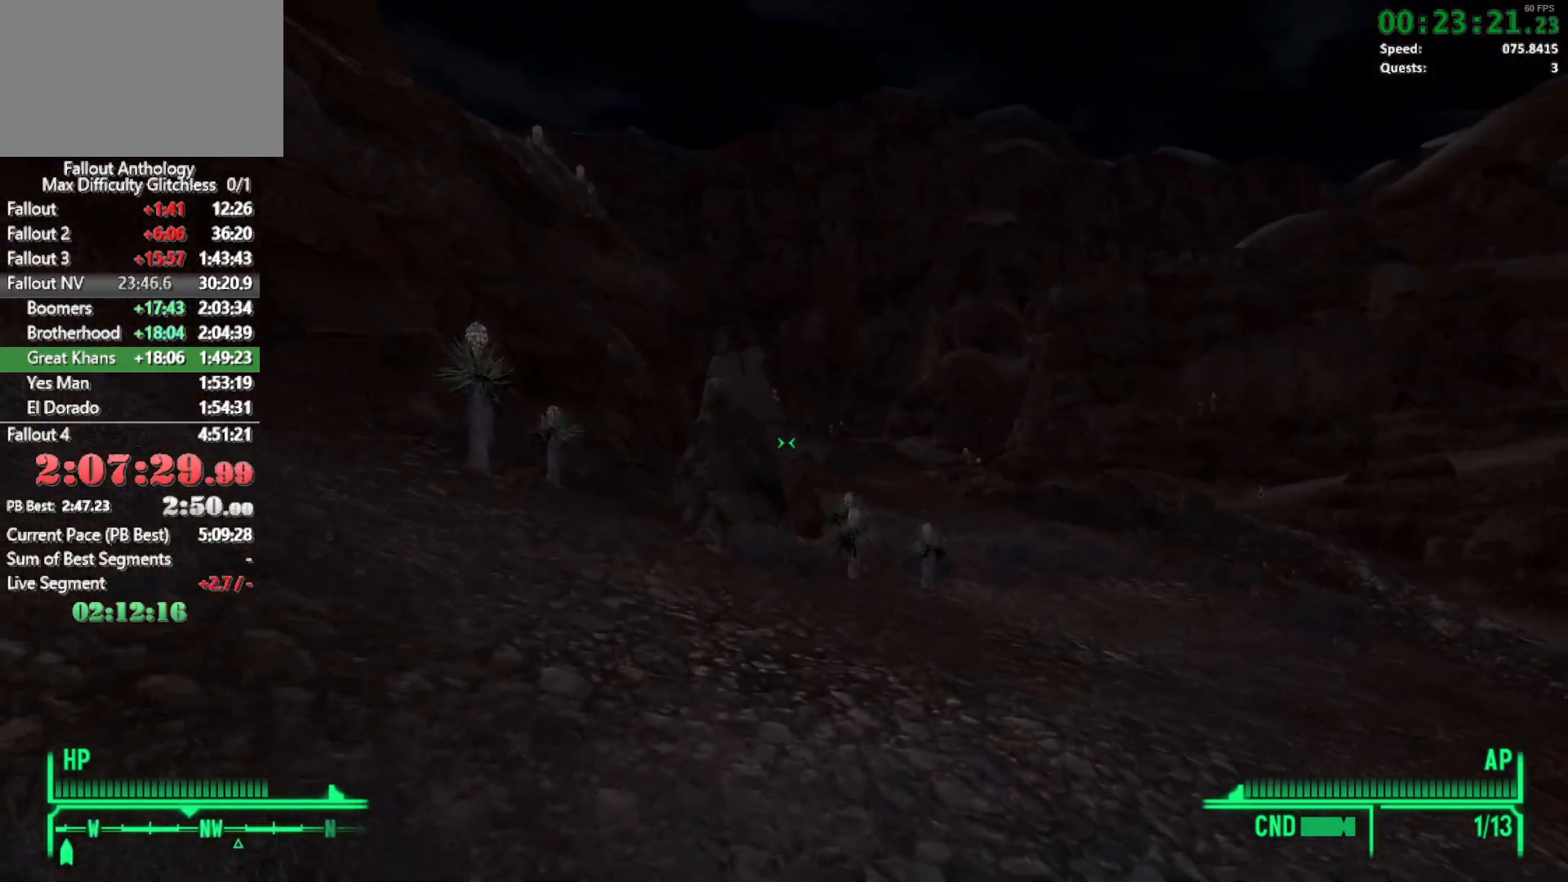
{"keys": ["w"], "mouse": [], "events": [[233, "w", "up"], [316, "w", "down"]]}
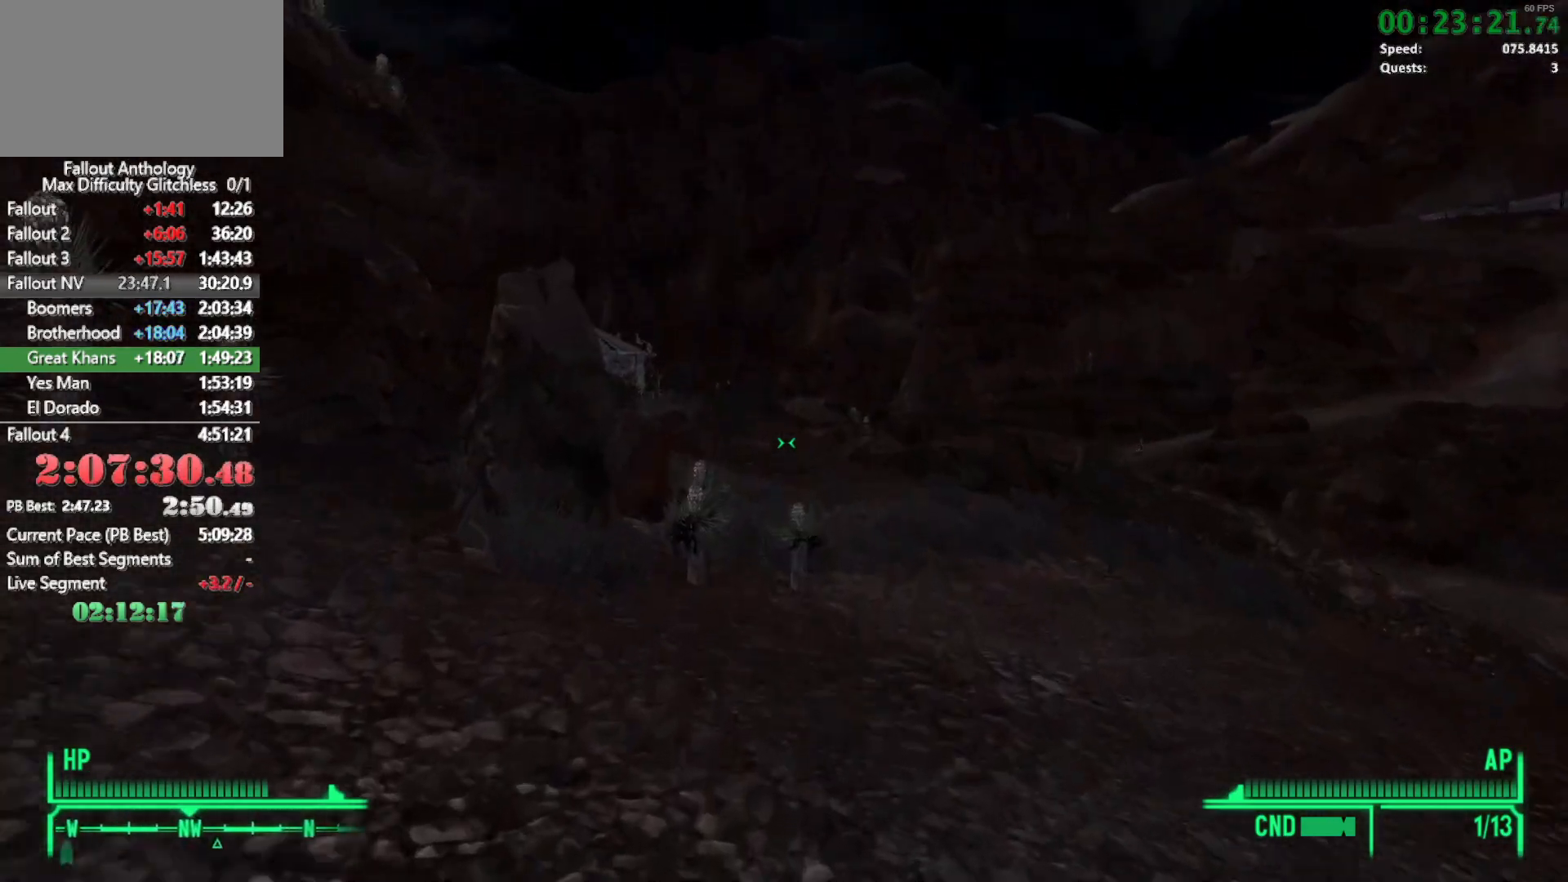
{"keys": ["w"], "mouse": [], "events": []}
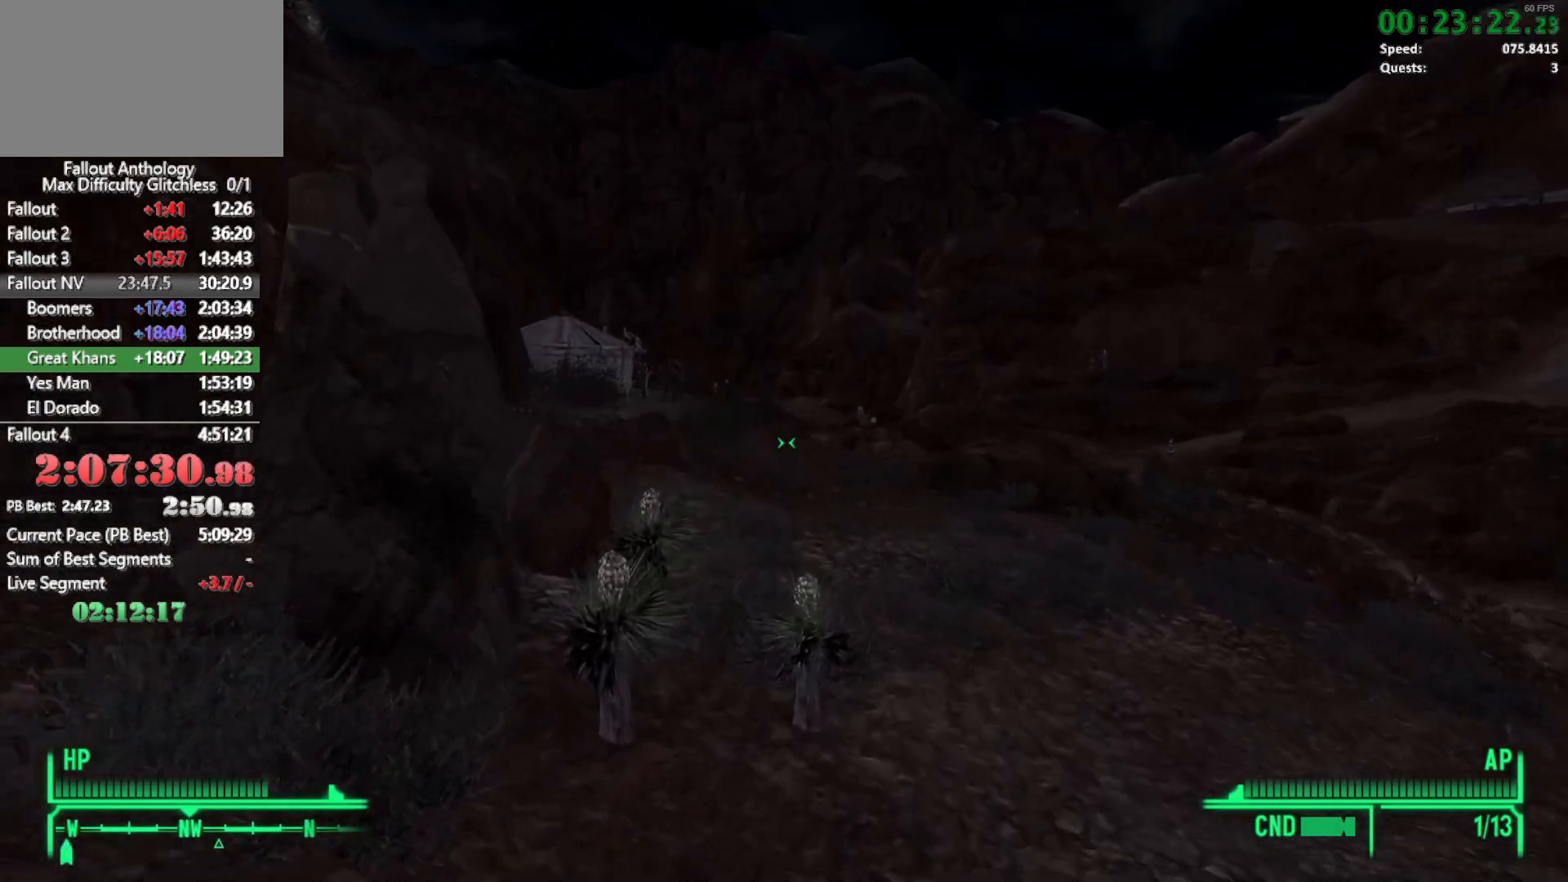
{"keys": ["w"], "mouse": [], "events": [[250, "w", "up"], [350, "w", "down"]]}
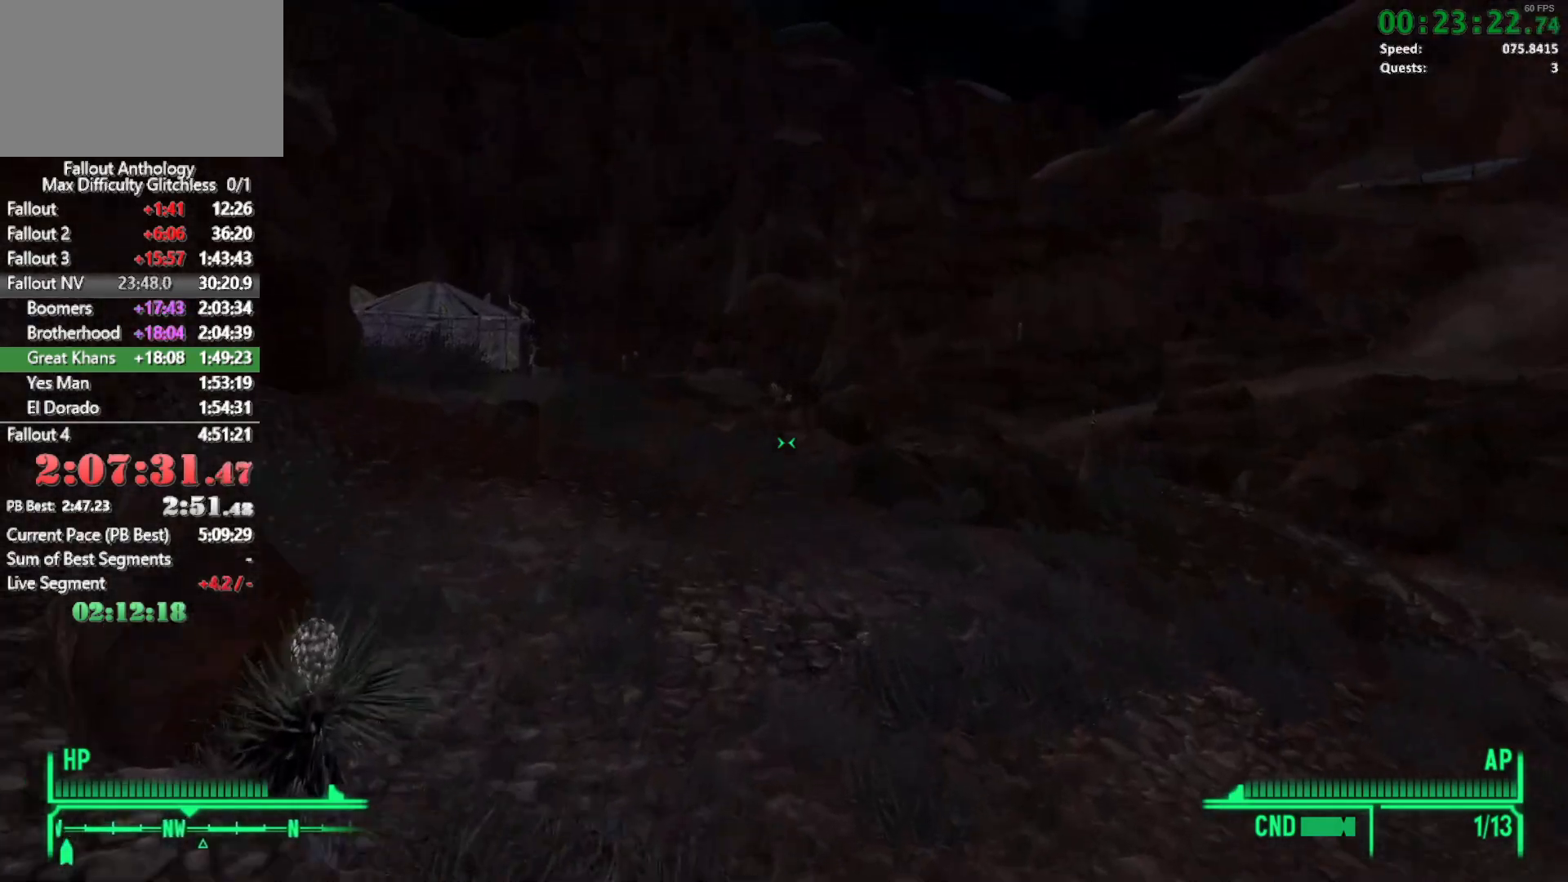
{"keys": ["w"], "mouse": [], "events": []}
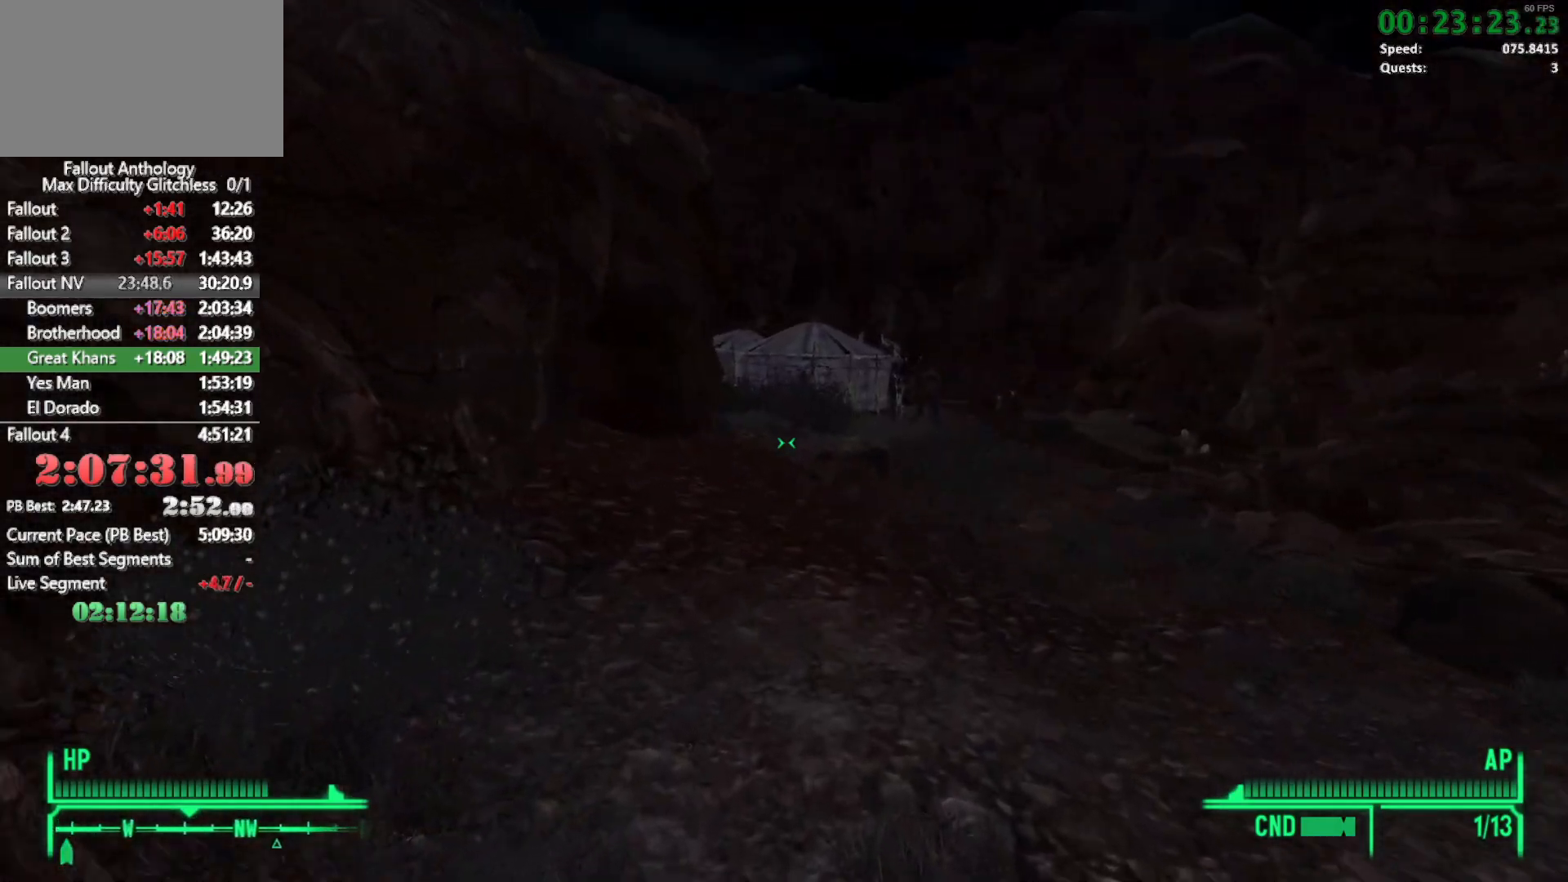
{"keys": ["w"], "mouse": [], "events": [[383, "w", "up"], [466, "w", "down"]]}
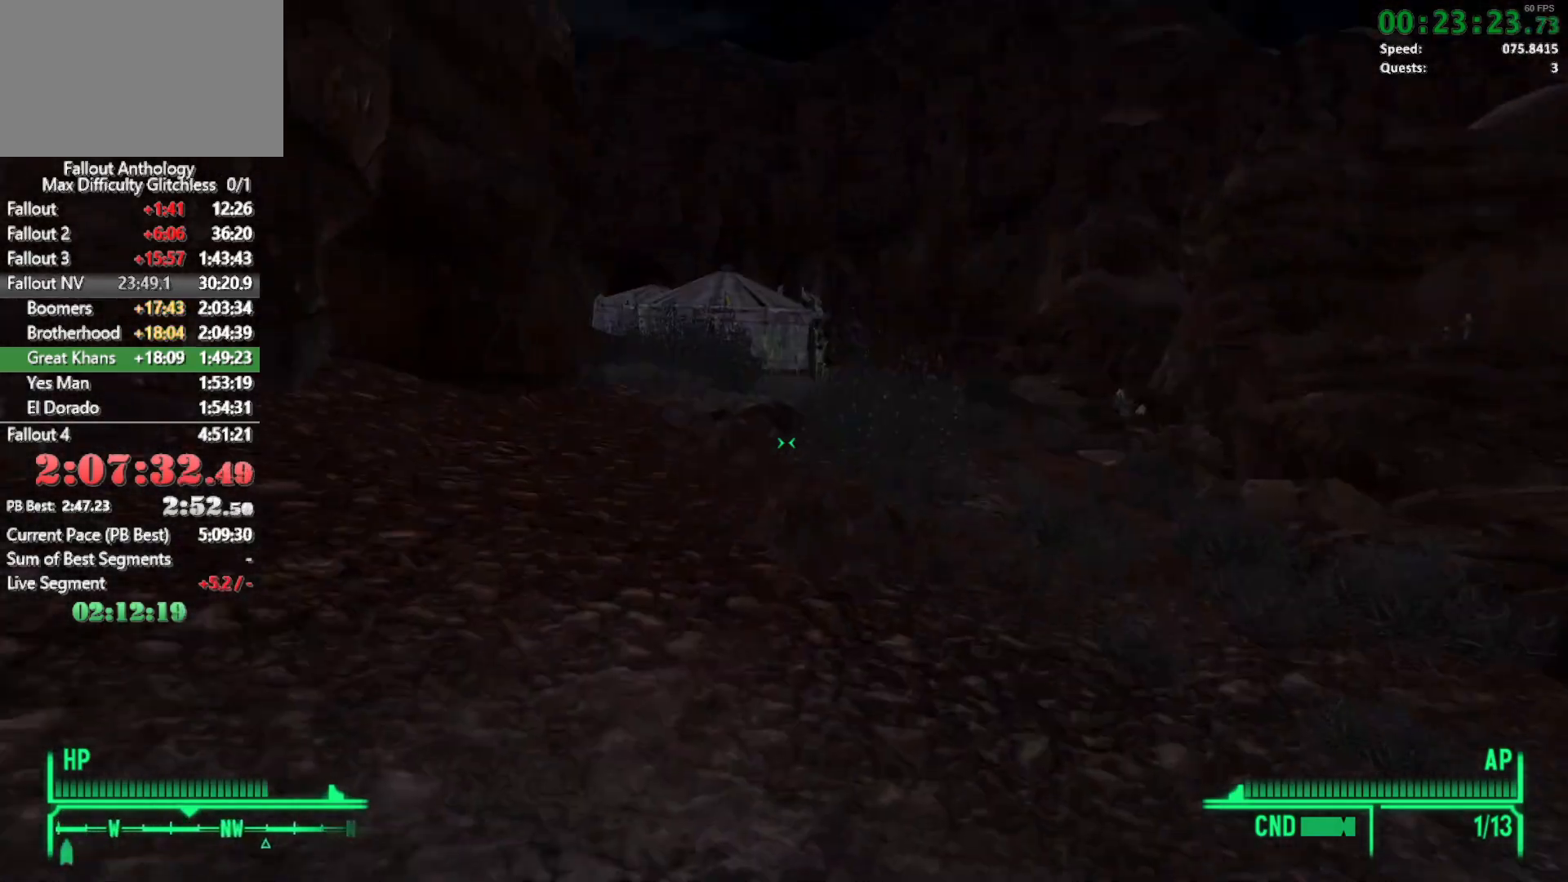
{"keys": ["w"], "mouse": [], "events": []}
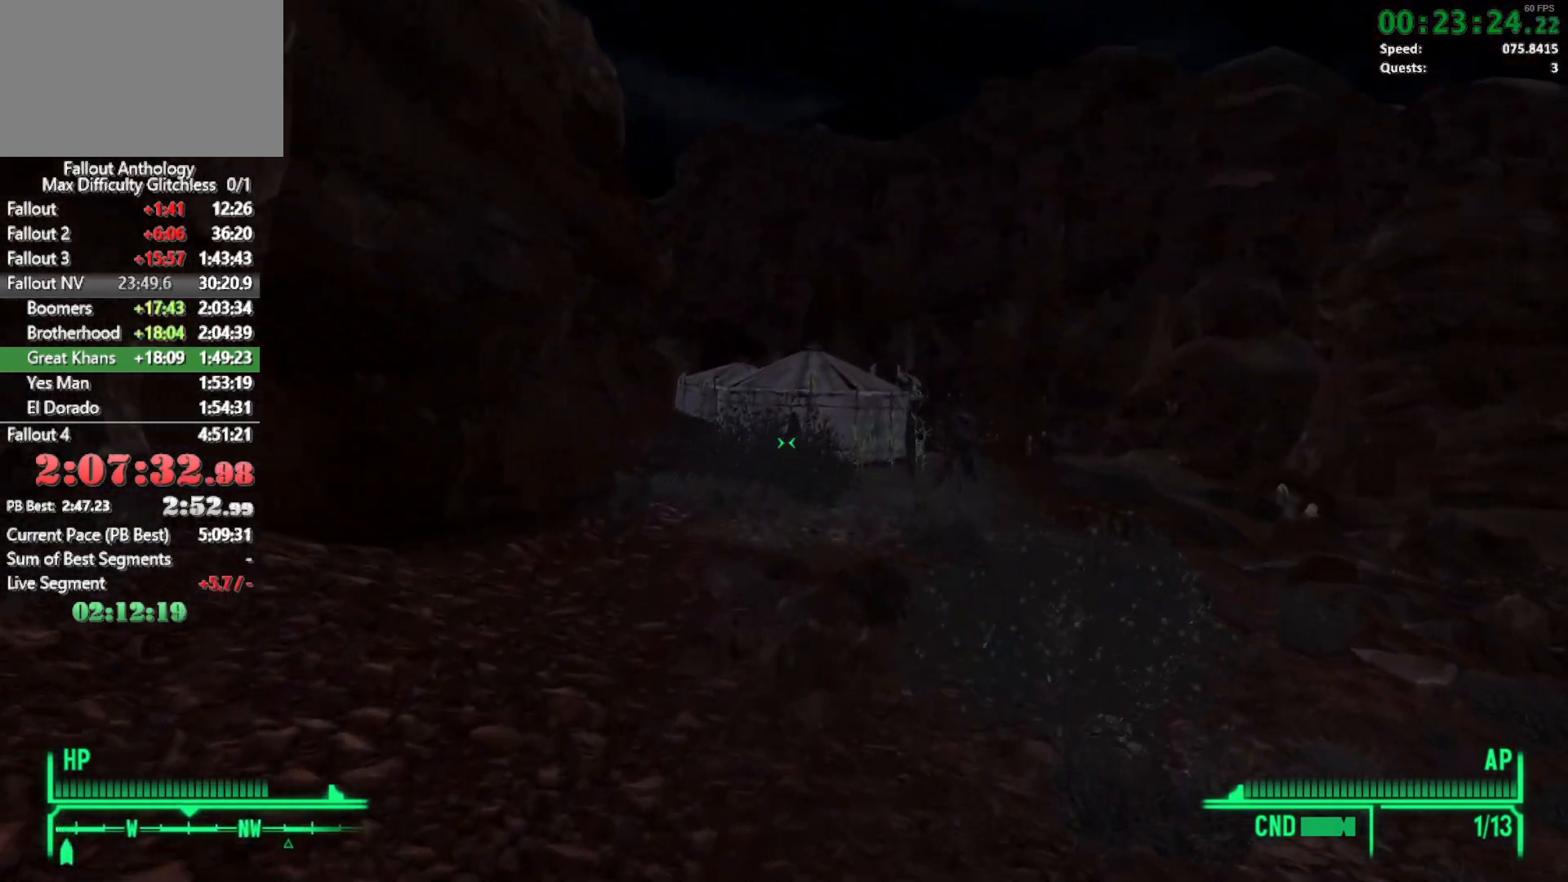
{"keys": ["w"], "mouse": [], "events": [[366, "w", "up"], [466, "w", "down"]]}
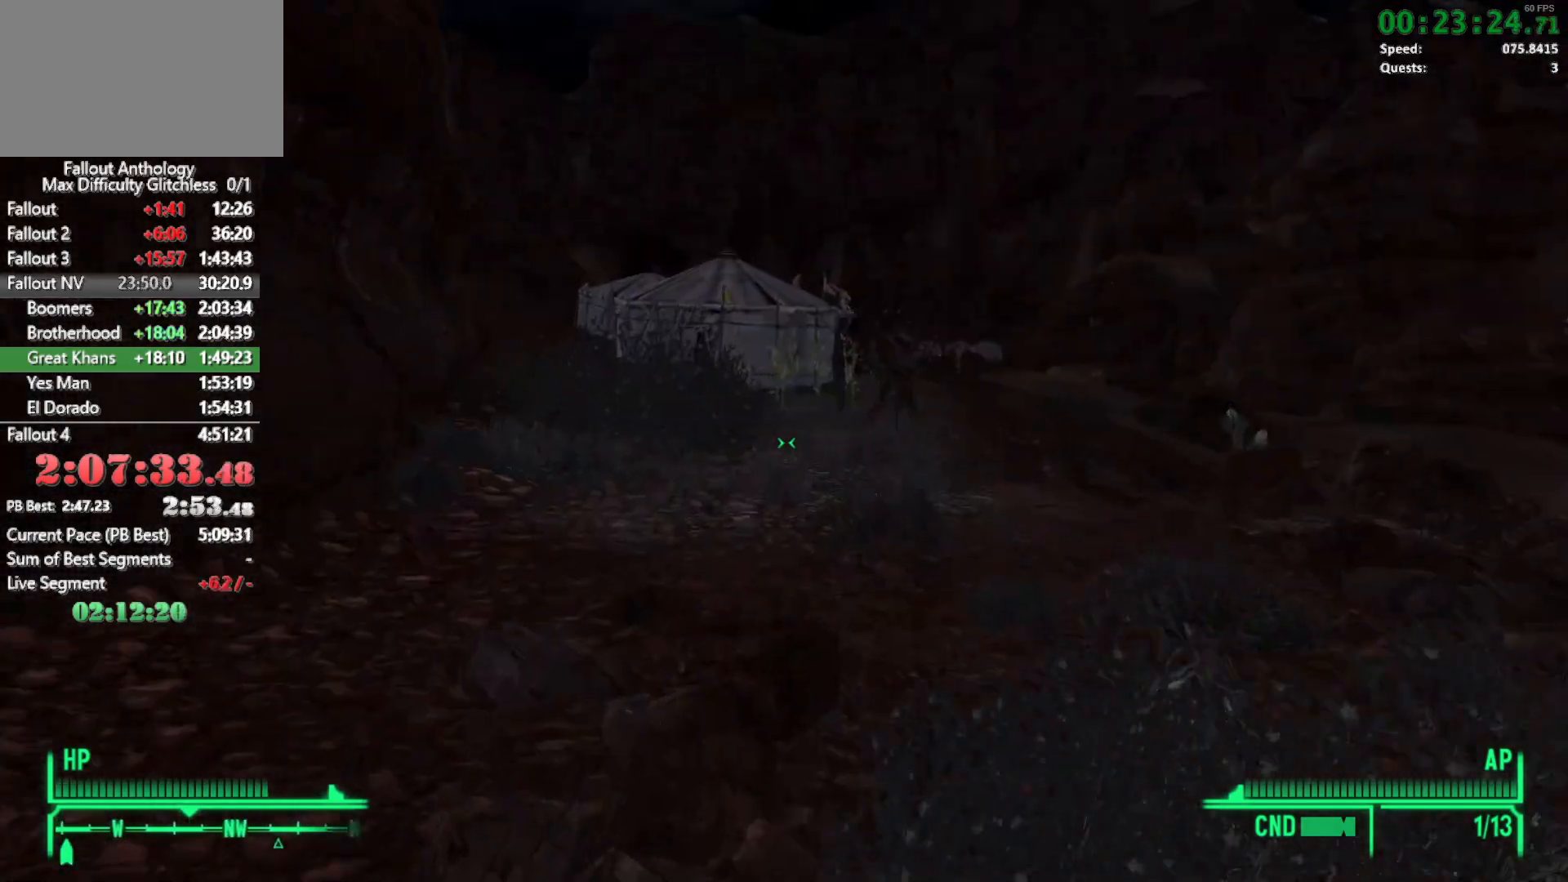
{"keys": ["w"], "mouse": [], "events": []}
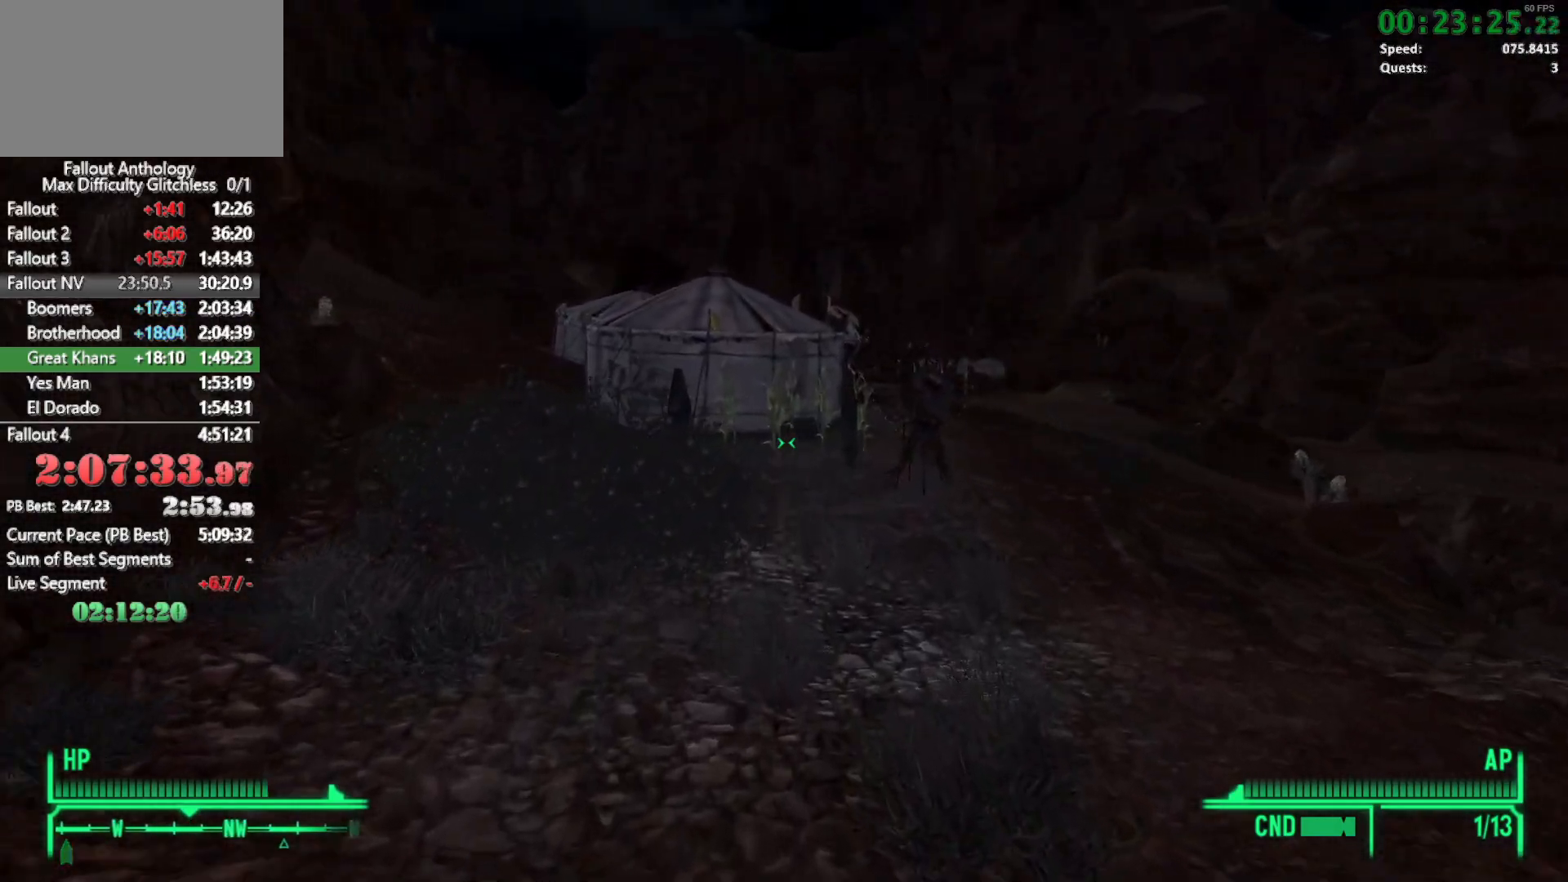
{"keys": ["w"], "mouse": [], "events": [[350, "w", "up"], [450, "w", "down"]]}
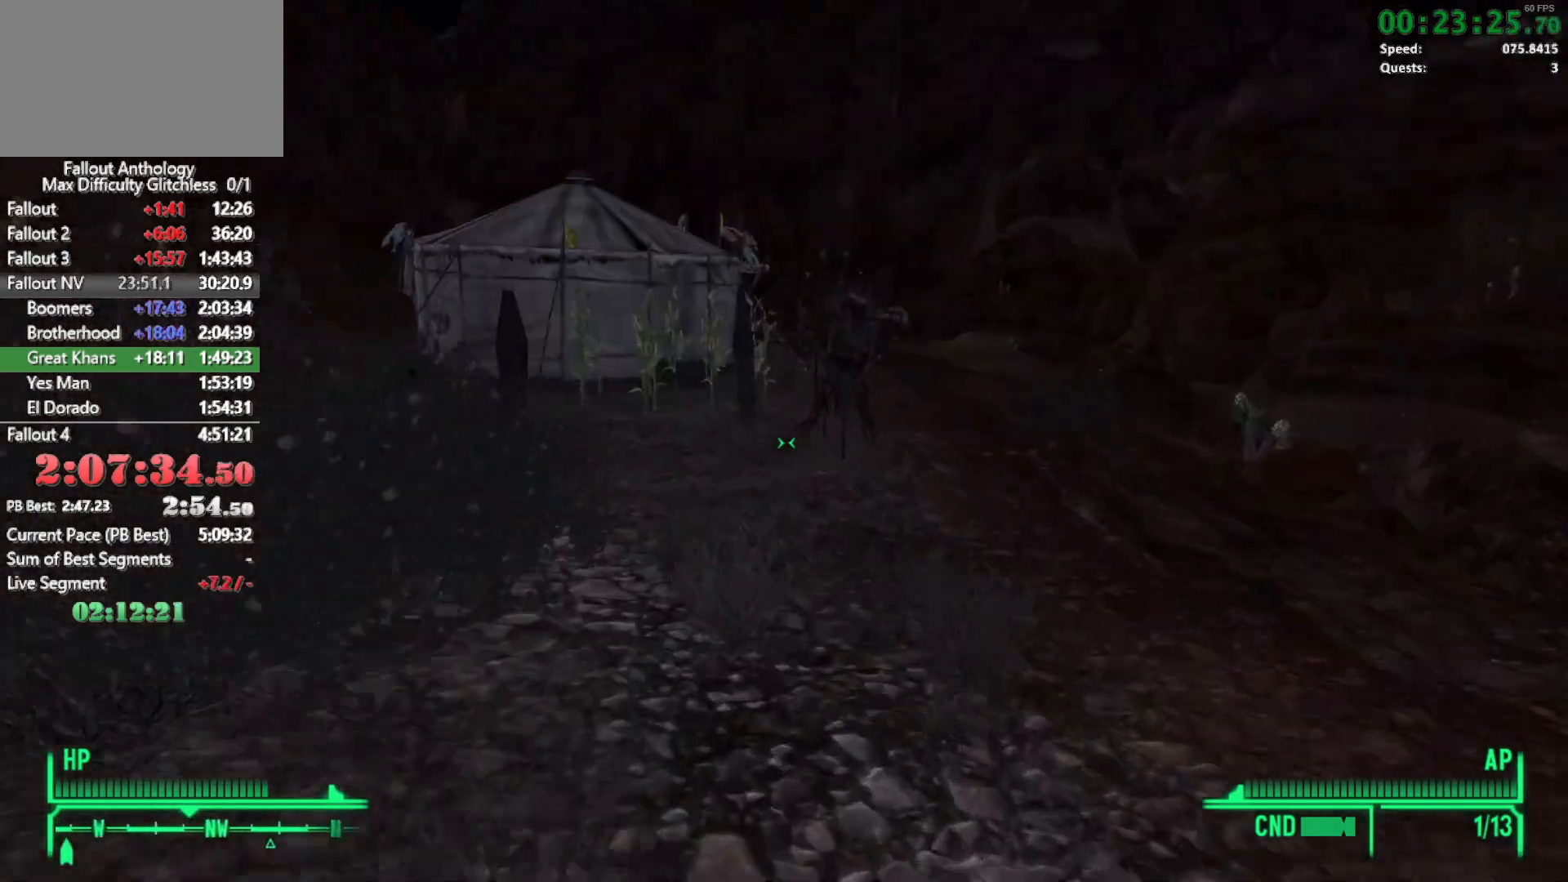
{"keys": ["w"], "mouse": [], "events": []}
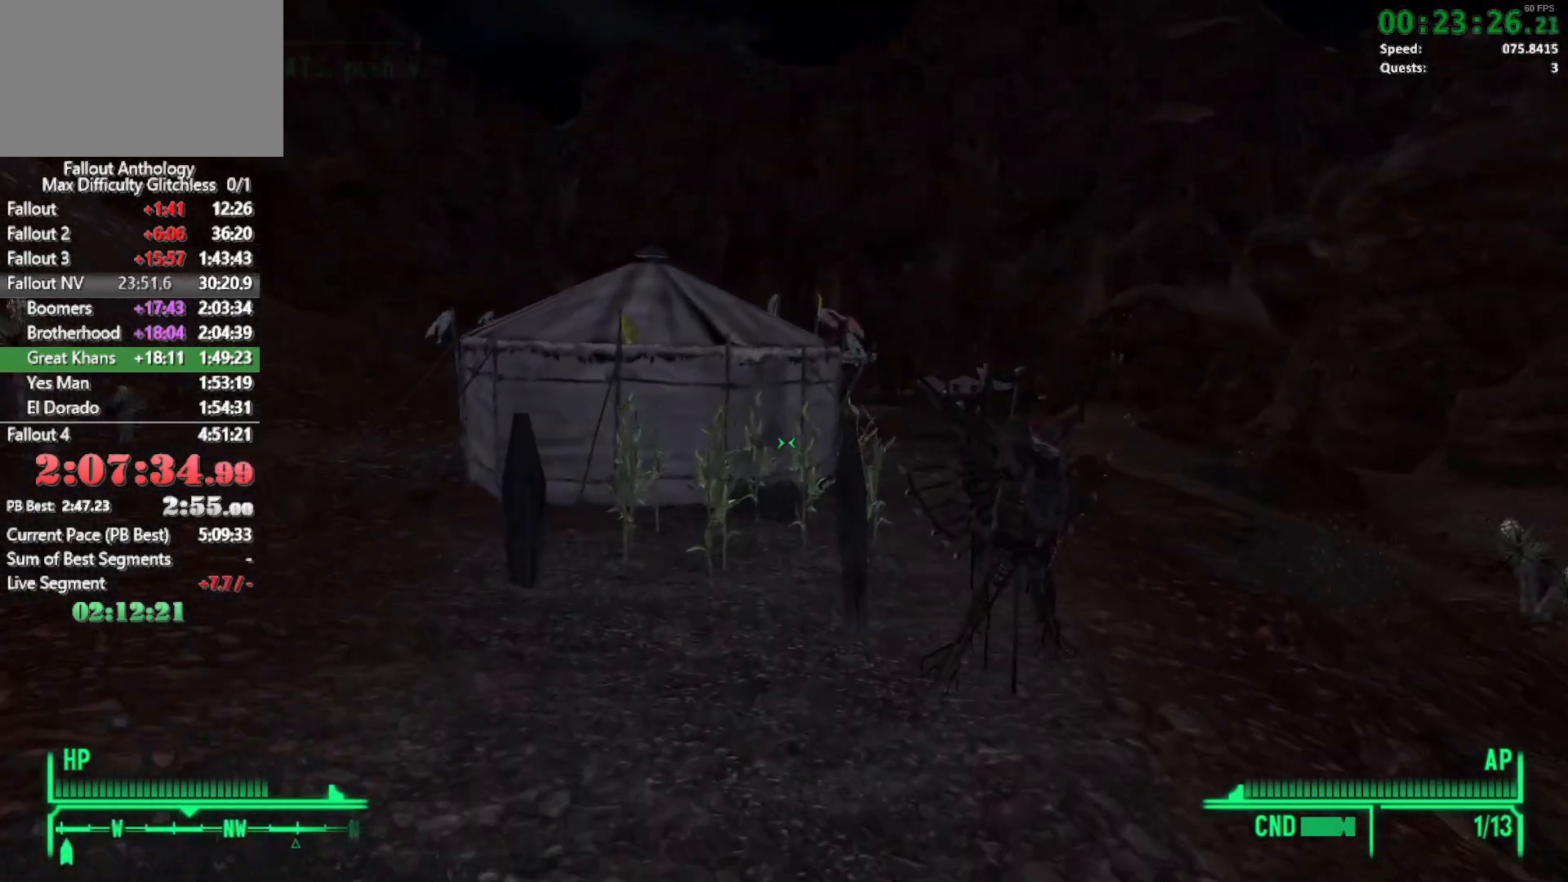
{"keys": [], "mouse": [], "events": [[433, "w", "up"]]}
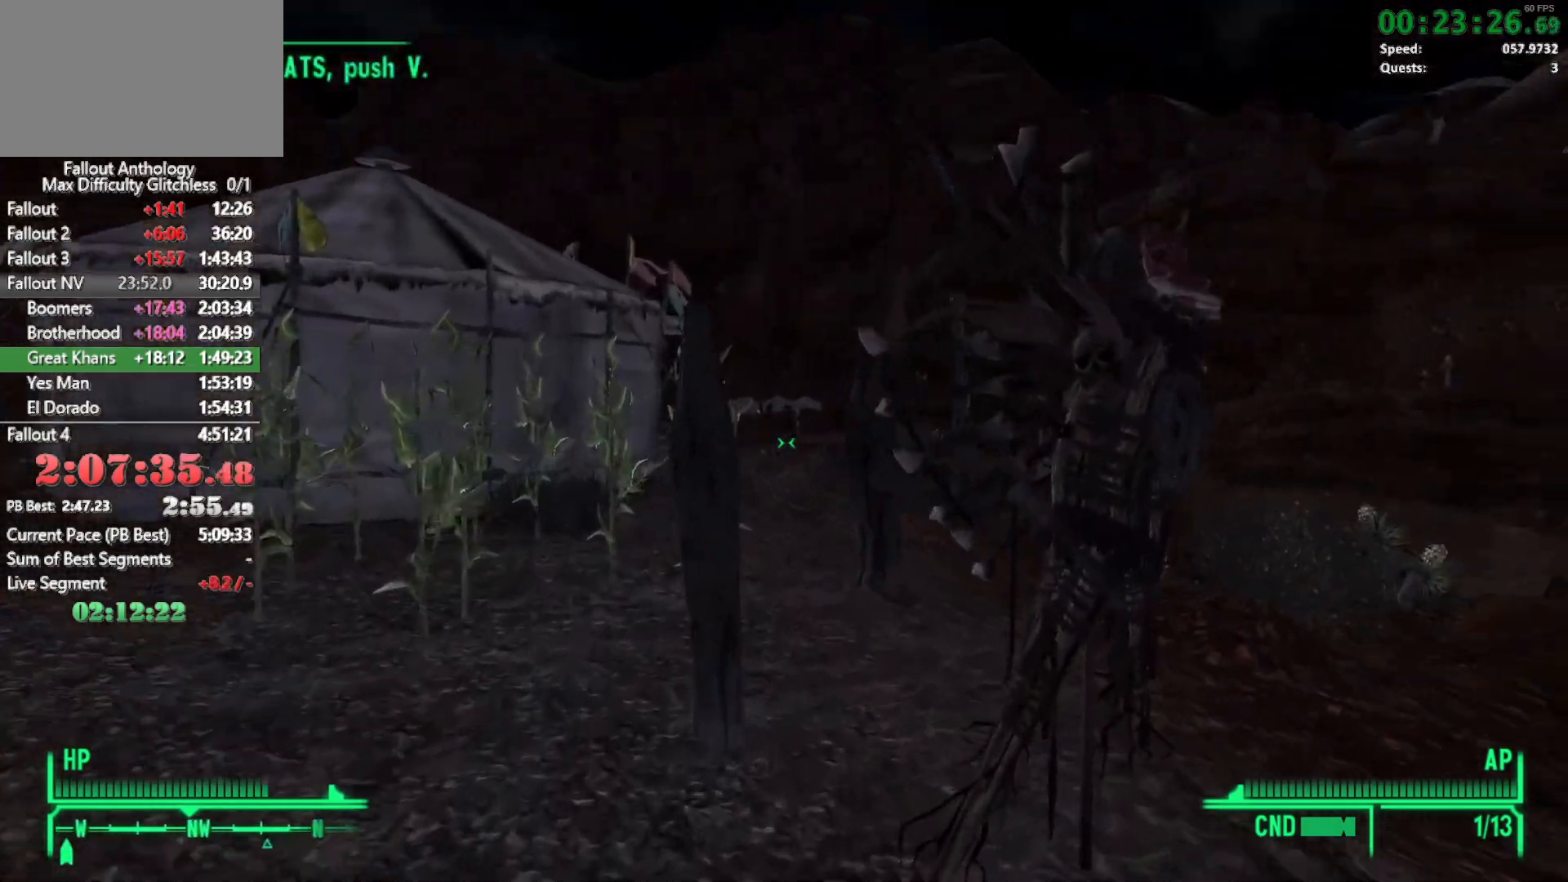
{"keys": ["w"], "mouse": [], "events": [[16, "w", "down"]]}
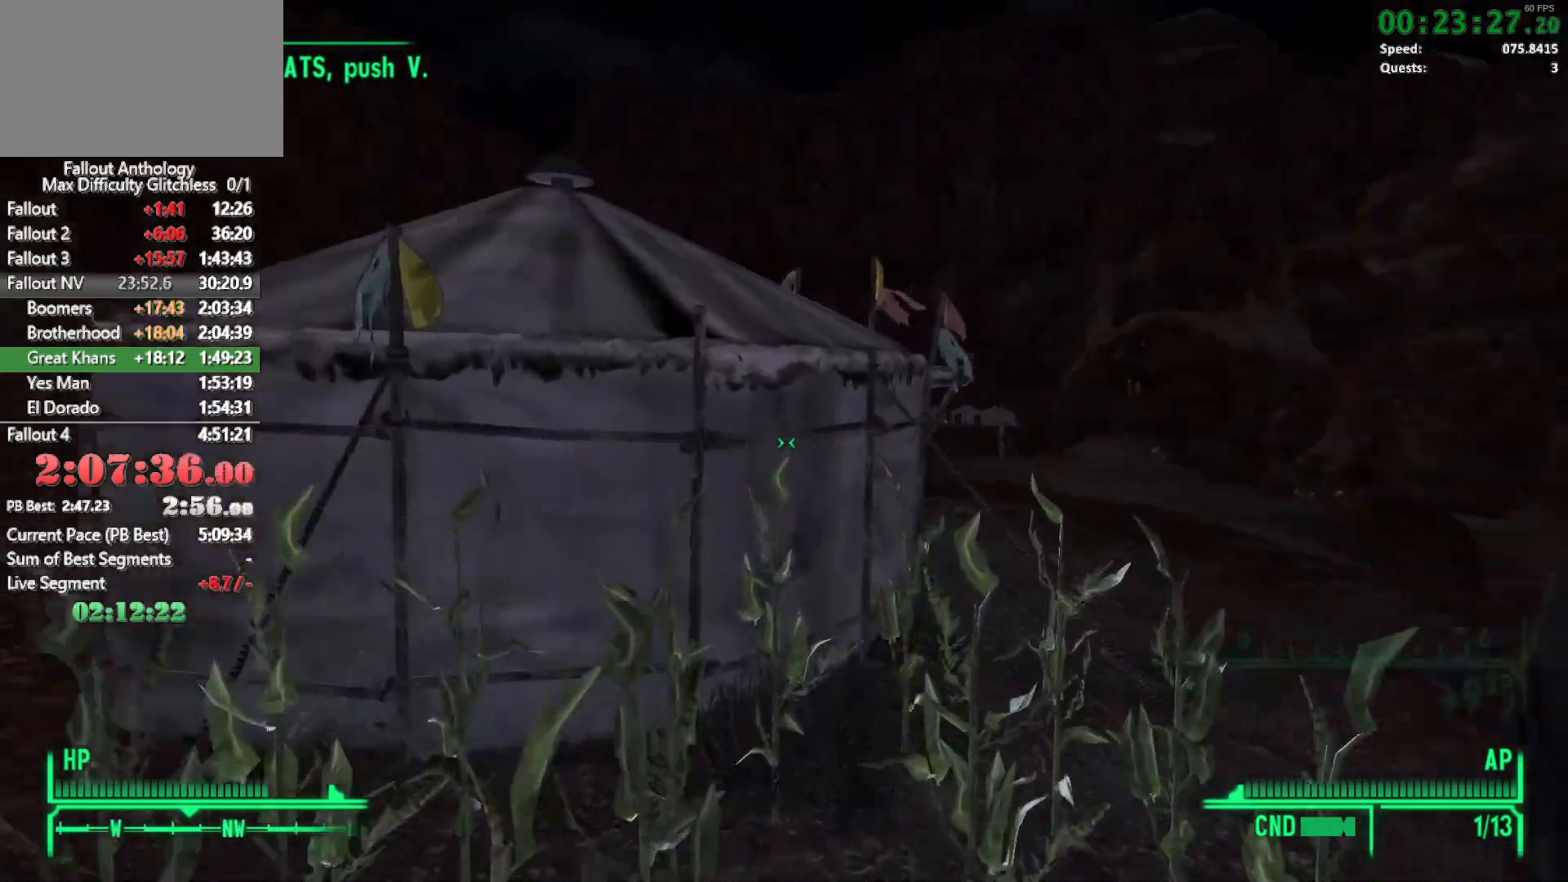
{"keys": [], "mouse": [], "events": [[466, "w", "up"]]}
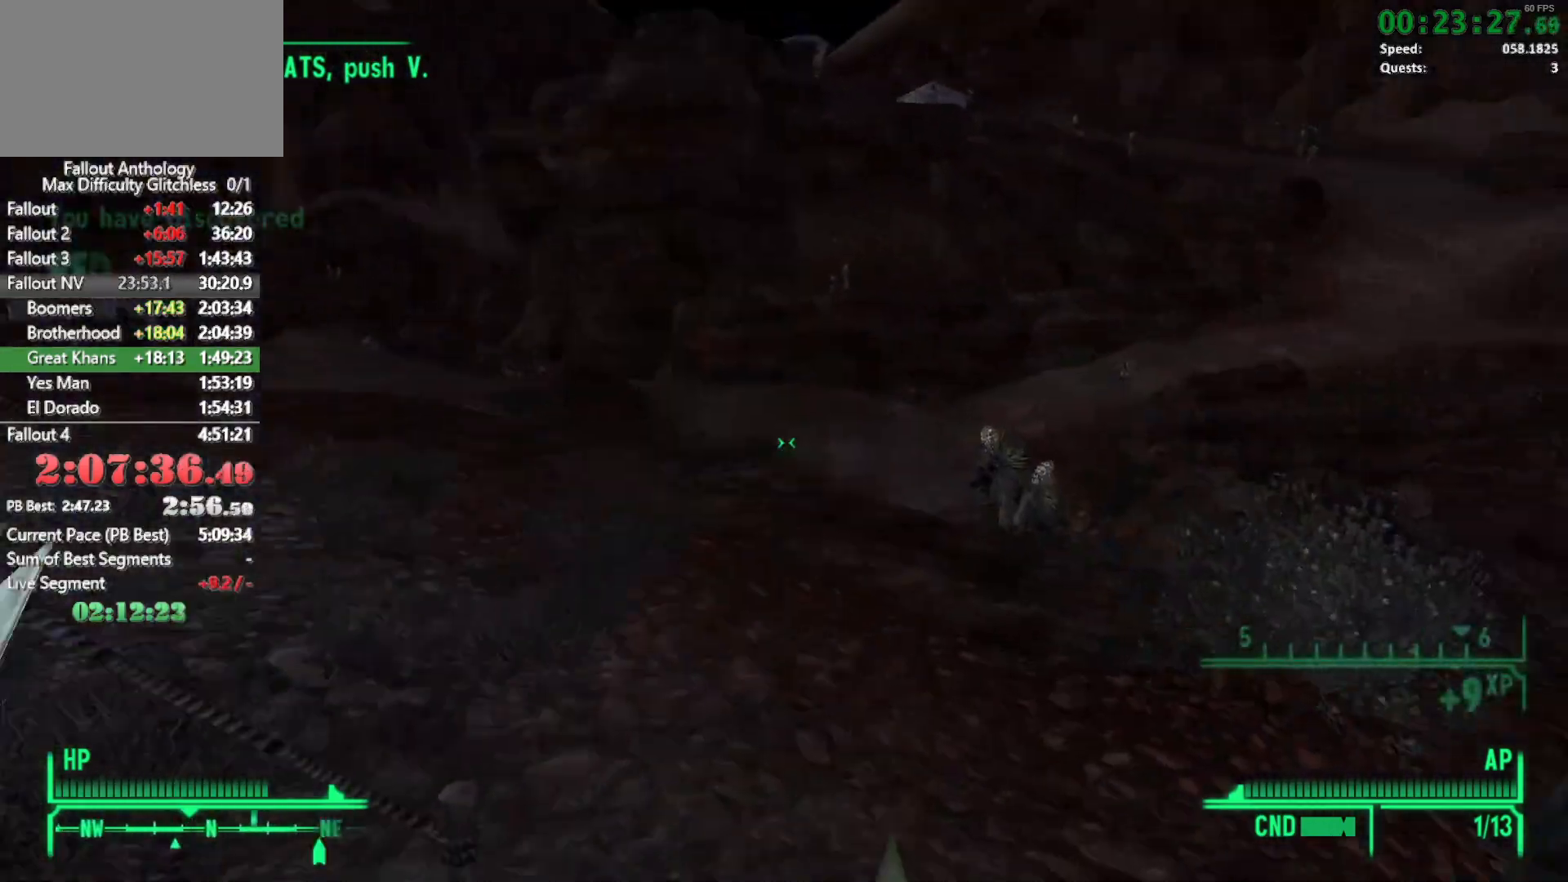
{"keys": ["w"], "mouse": [], "events": [[50, "w", "down"]]}
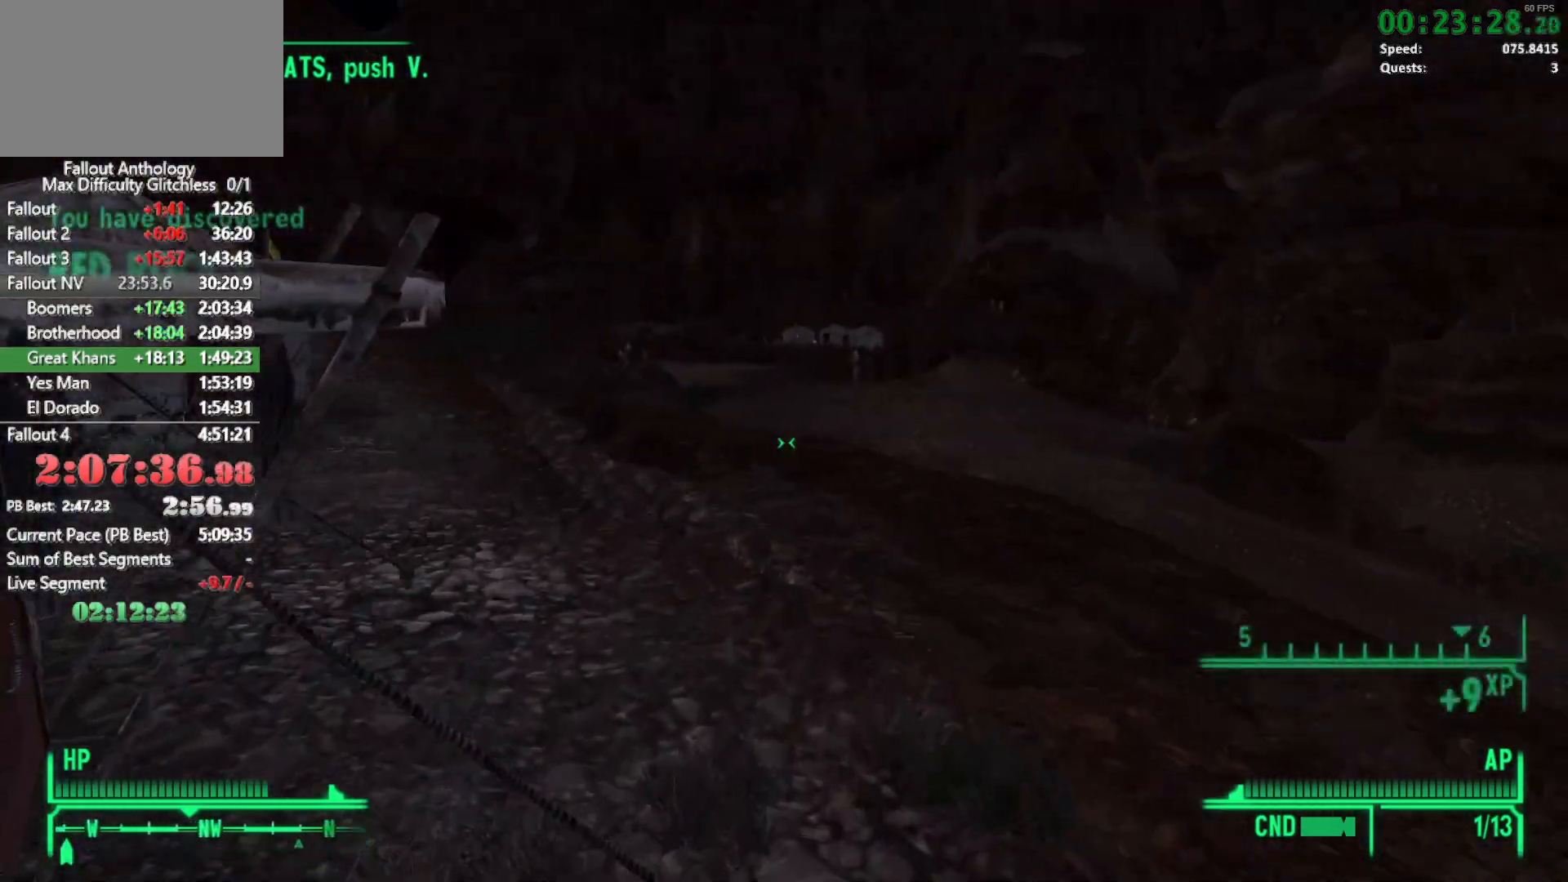
{"keys": [], "mouse": [], "events": [[500, "w", "up"]]}
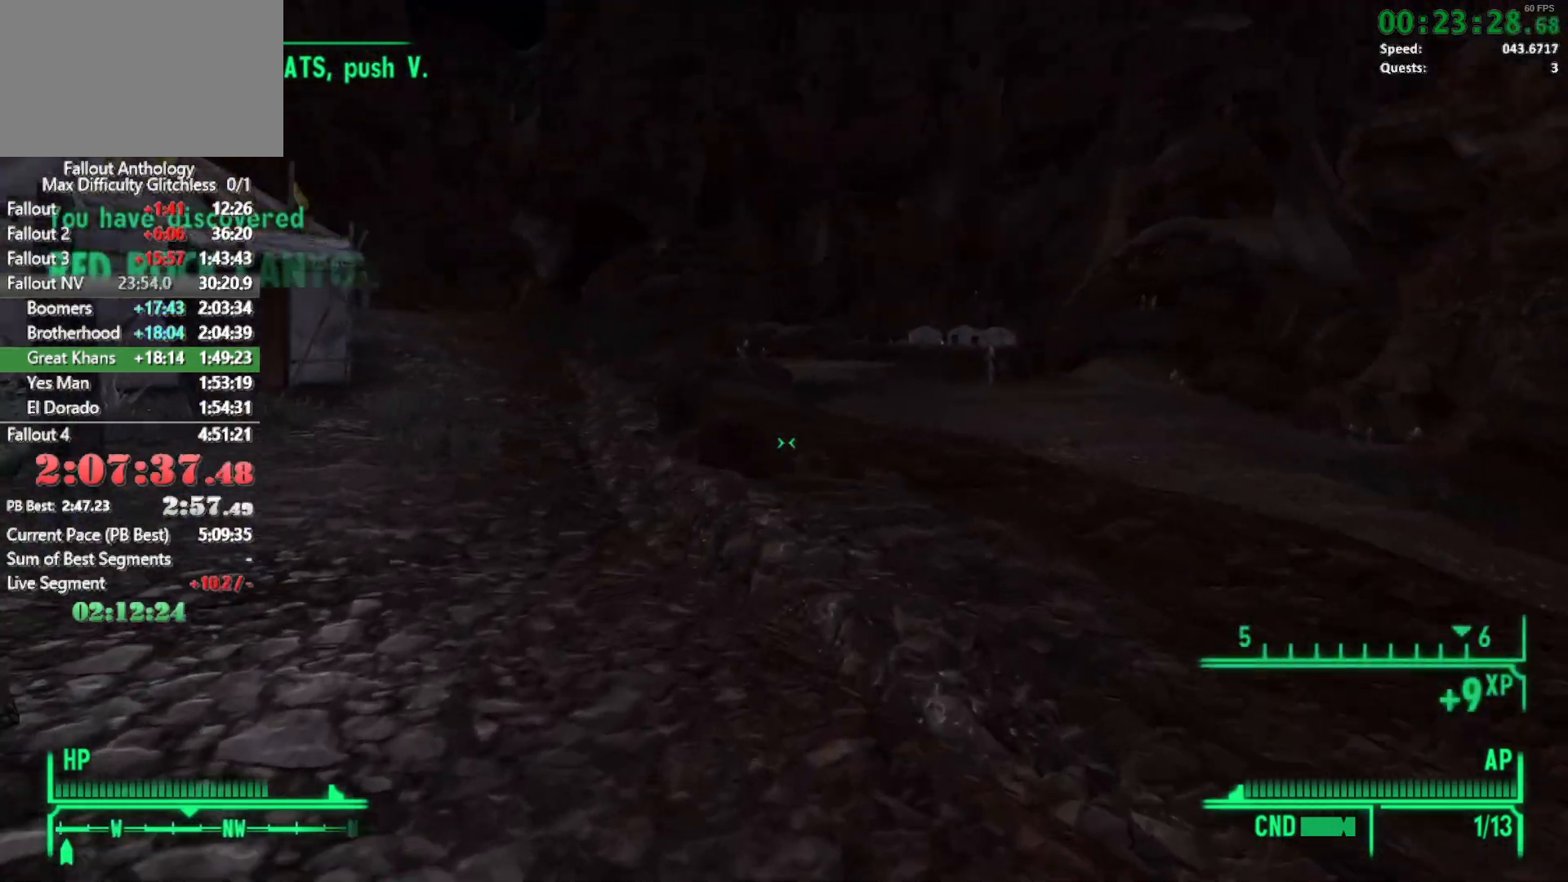
{"keys": ["w"], "mouse": [], "events": [[83, "w", "down"]]}
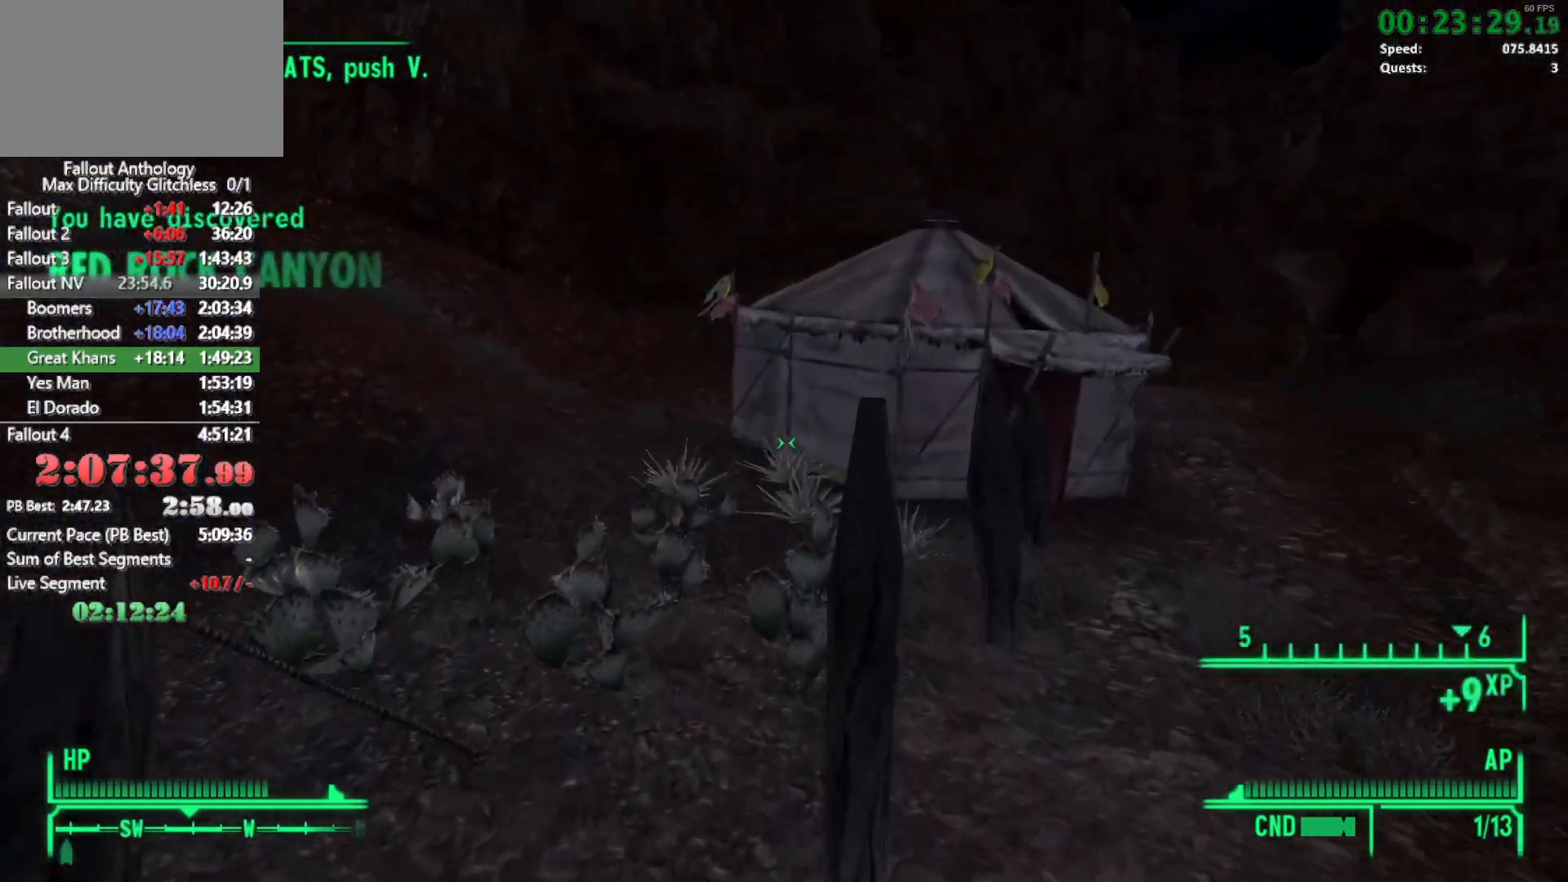
{"keys": [], "mouse": [], "events": [[333, "w", "up"]]}
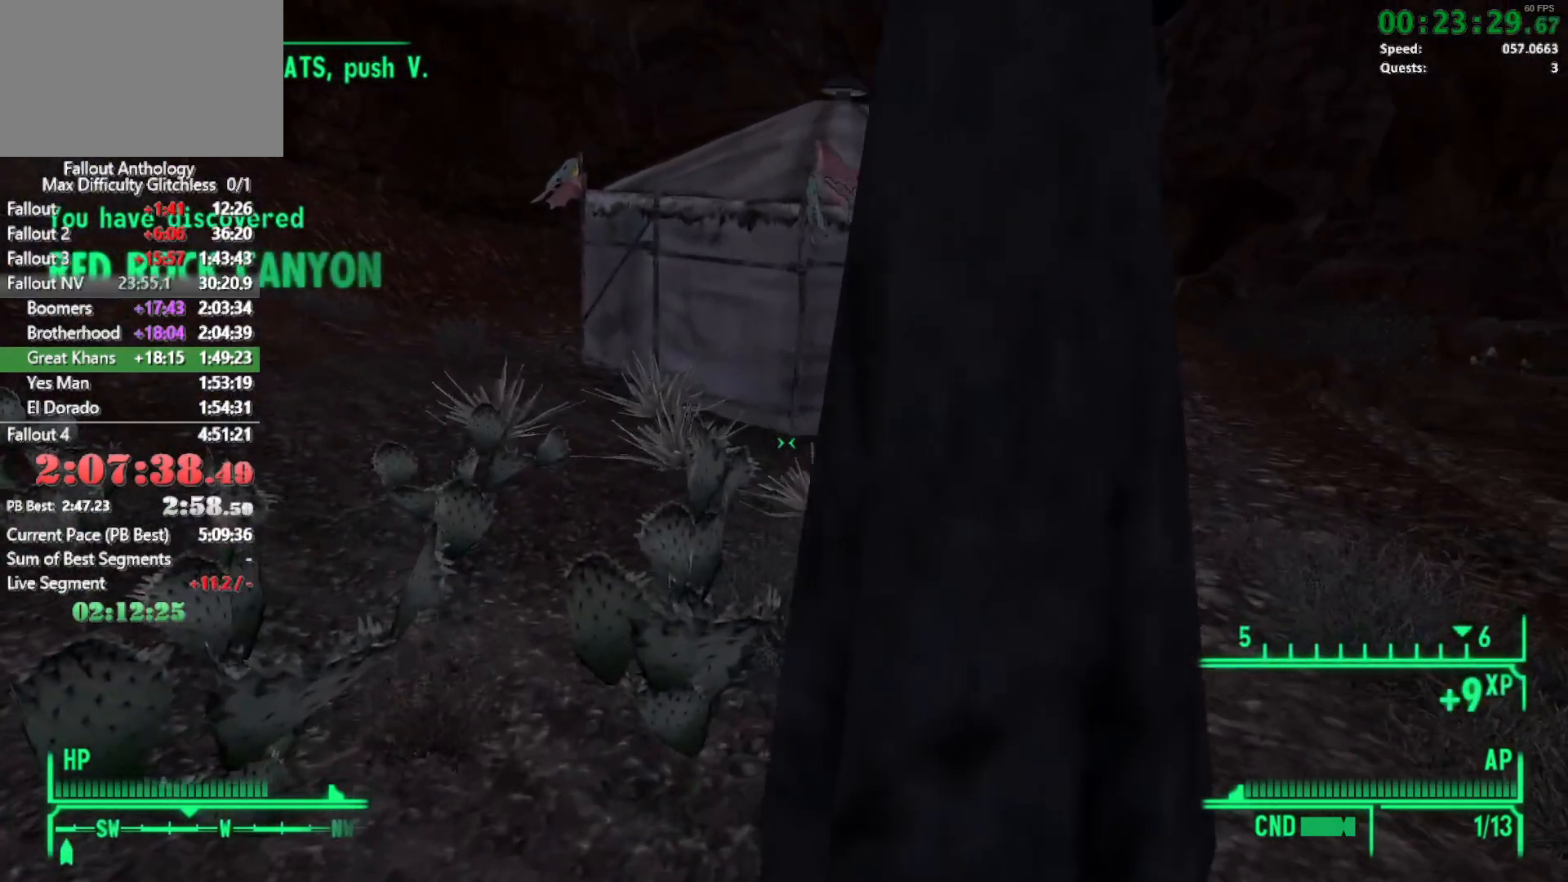
{"keys": ["a", "w"], "mouse": [], "events": [[350, "a", "down"], [483, "w", "down"]]}
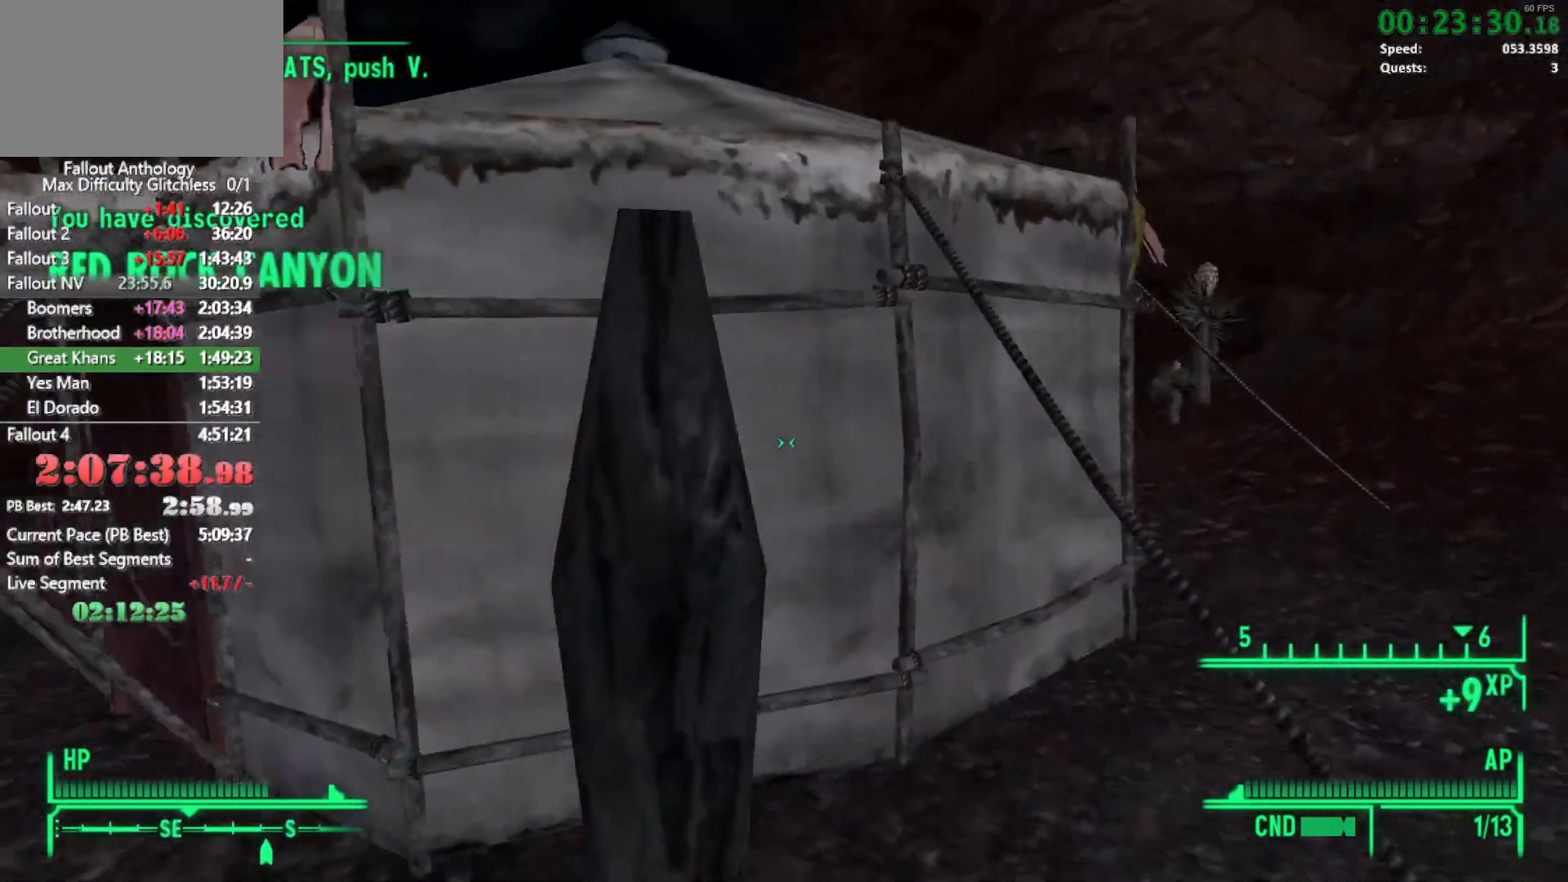
{"keys": ["w"], "mouse": [], "events": [[33, "a", "up"], [366, "w", "up"], [500, "w", "down"]]}
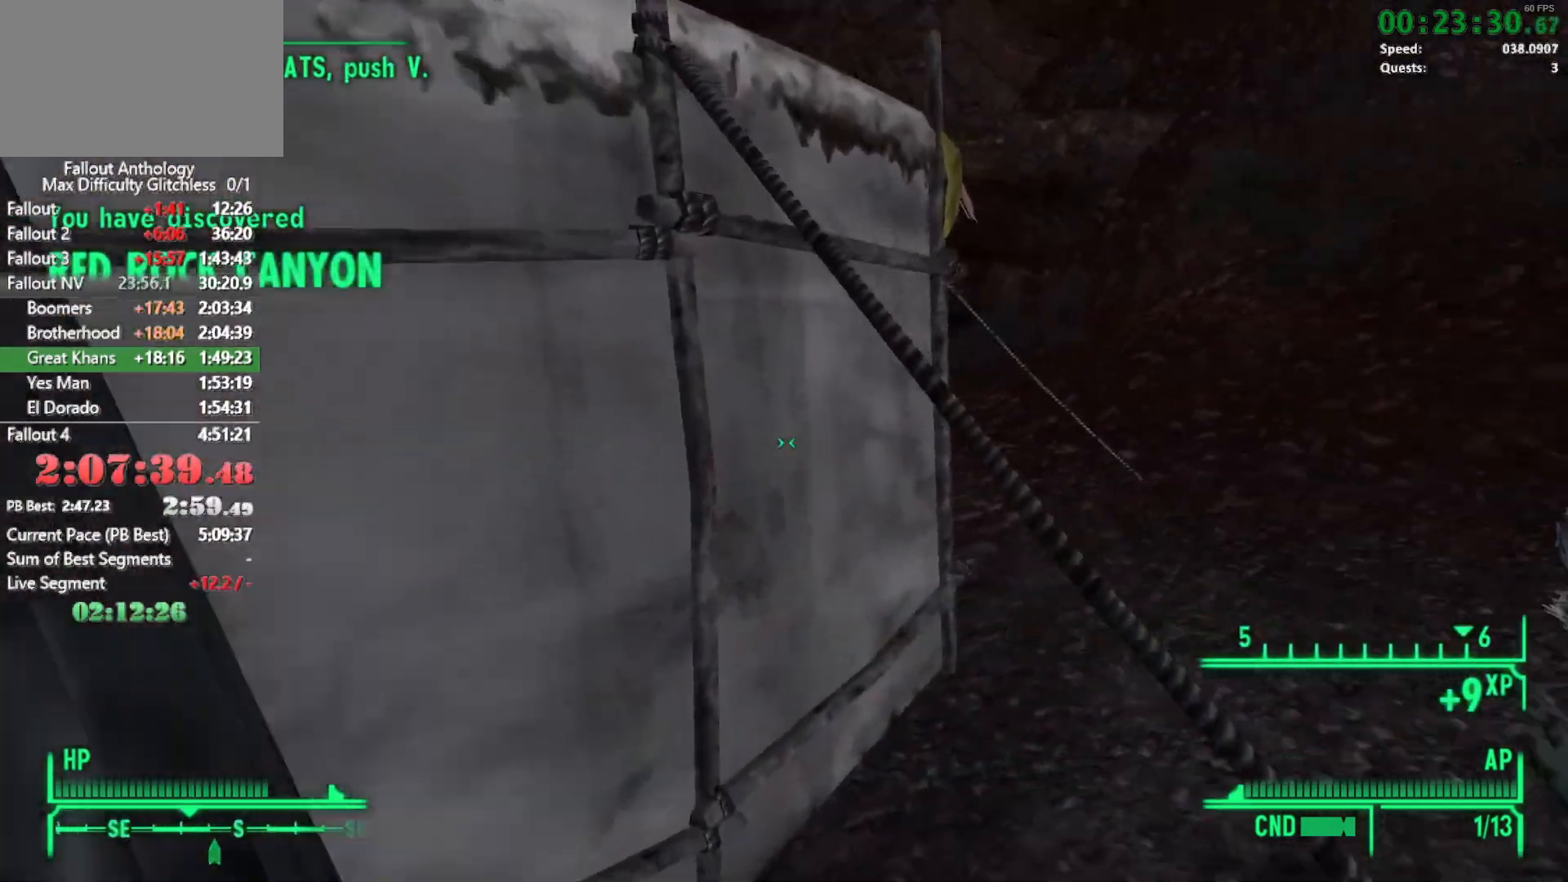
{"keys": ["w"], "mouse": [], "events": []}
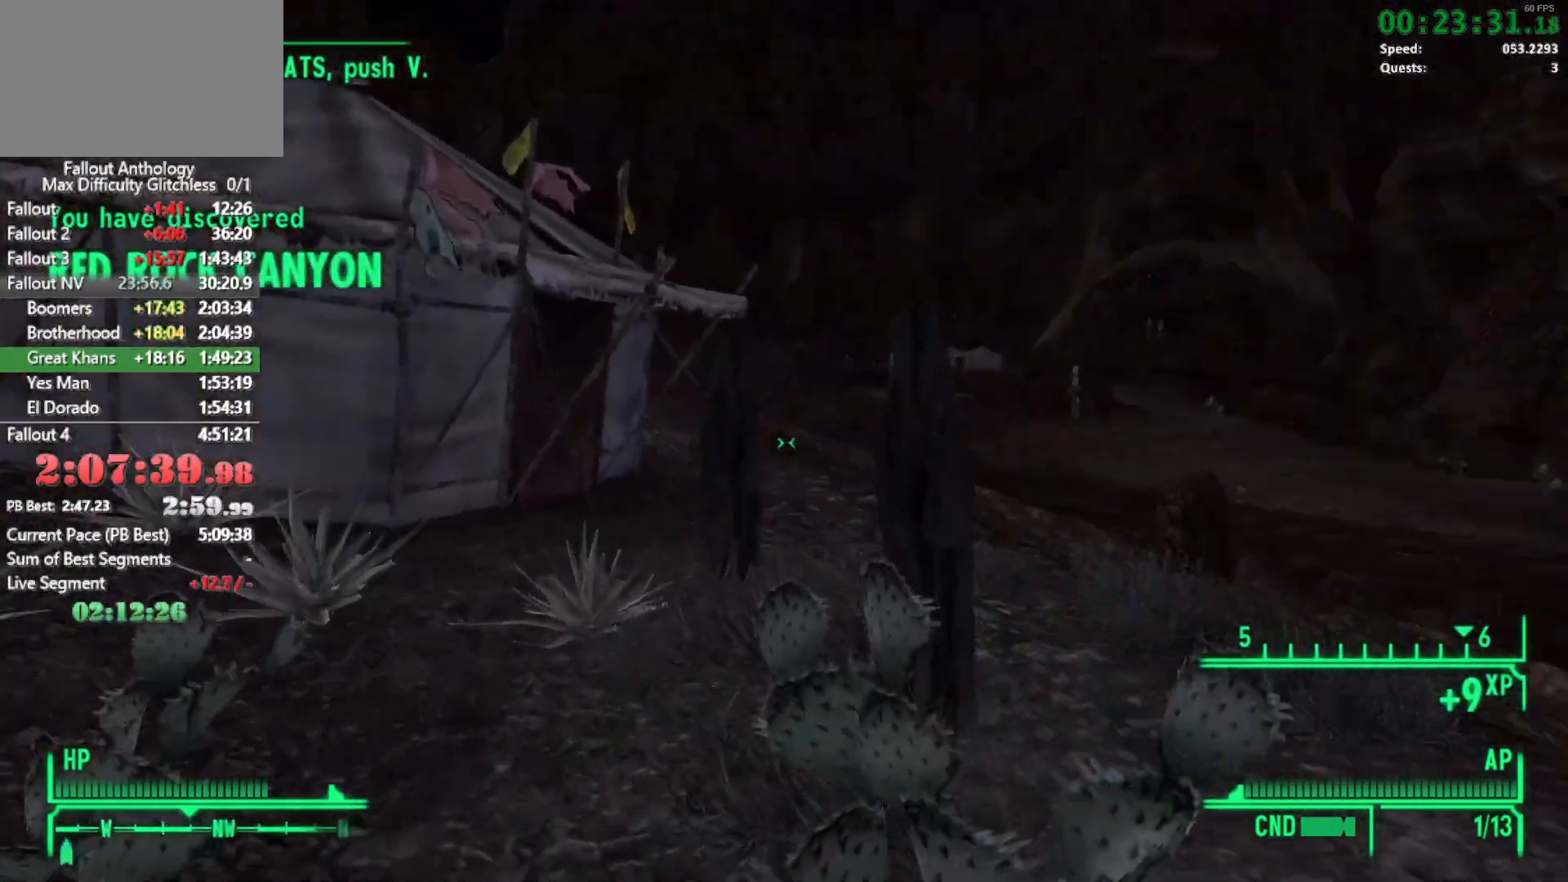
{"keys": [], "mouse": [], "events": [[500, "w", "up"]]}
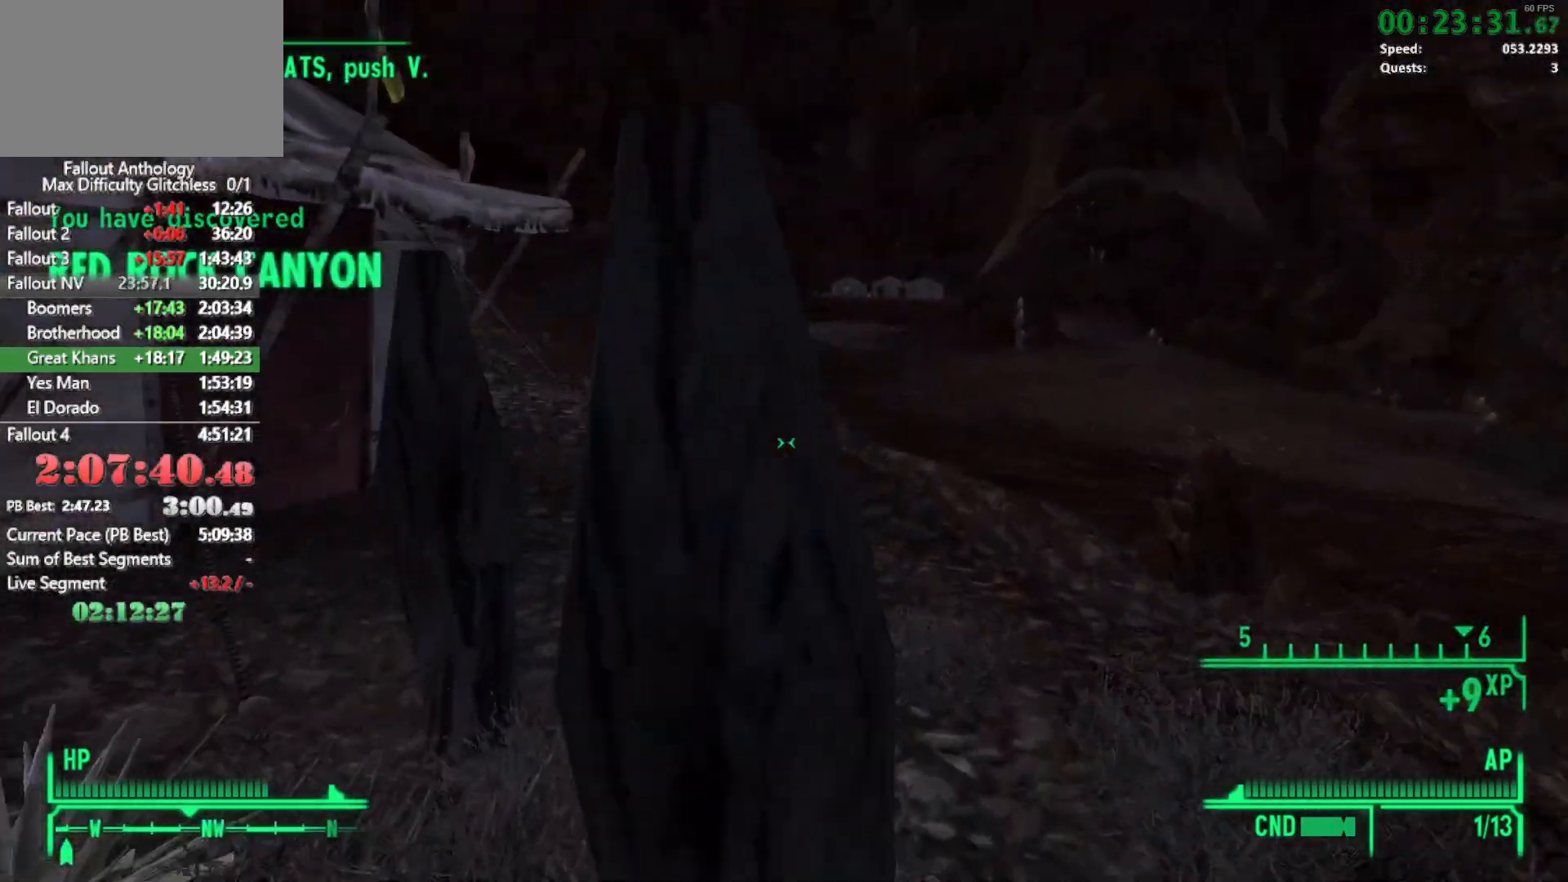
{"keys": ["w"], "mouse": [], "events": [[133, "w", "down"]]}
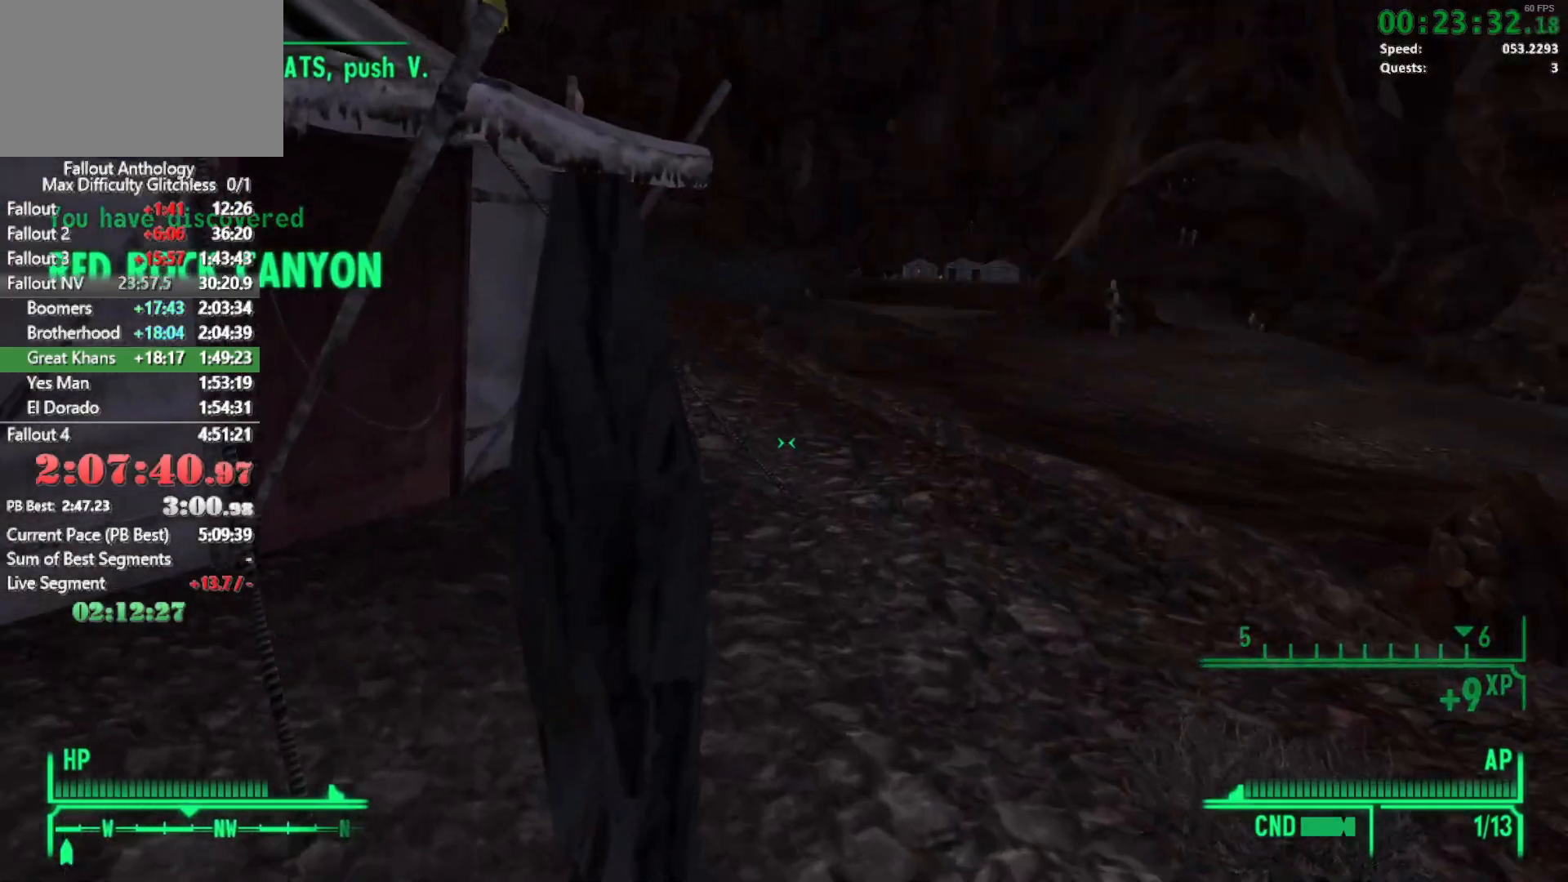
{"keys": [], "mouse": [], "events": [[233, "w", "up"], [283, "a", "down"], [333, "a", "up"]]}
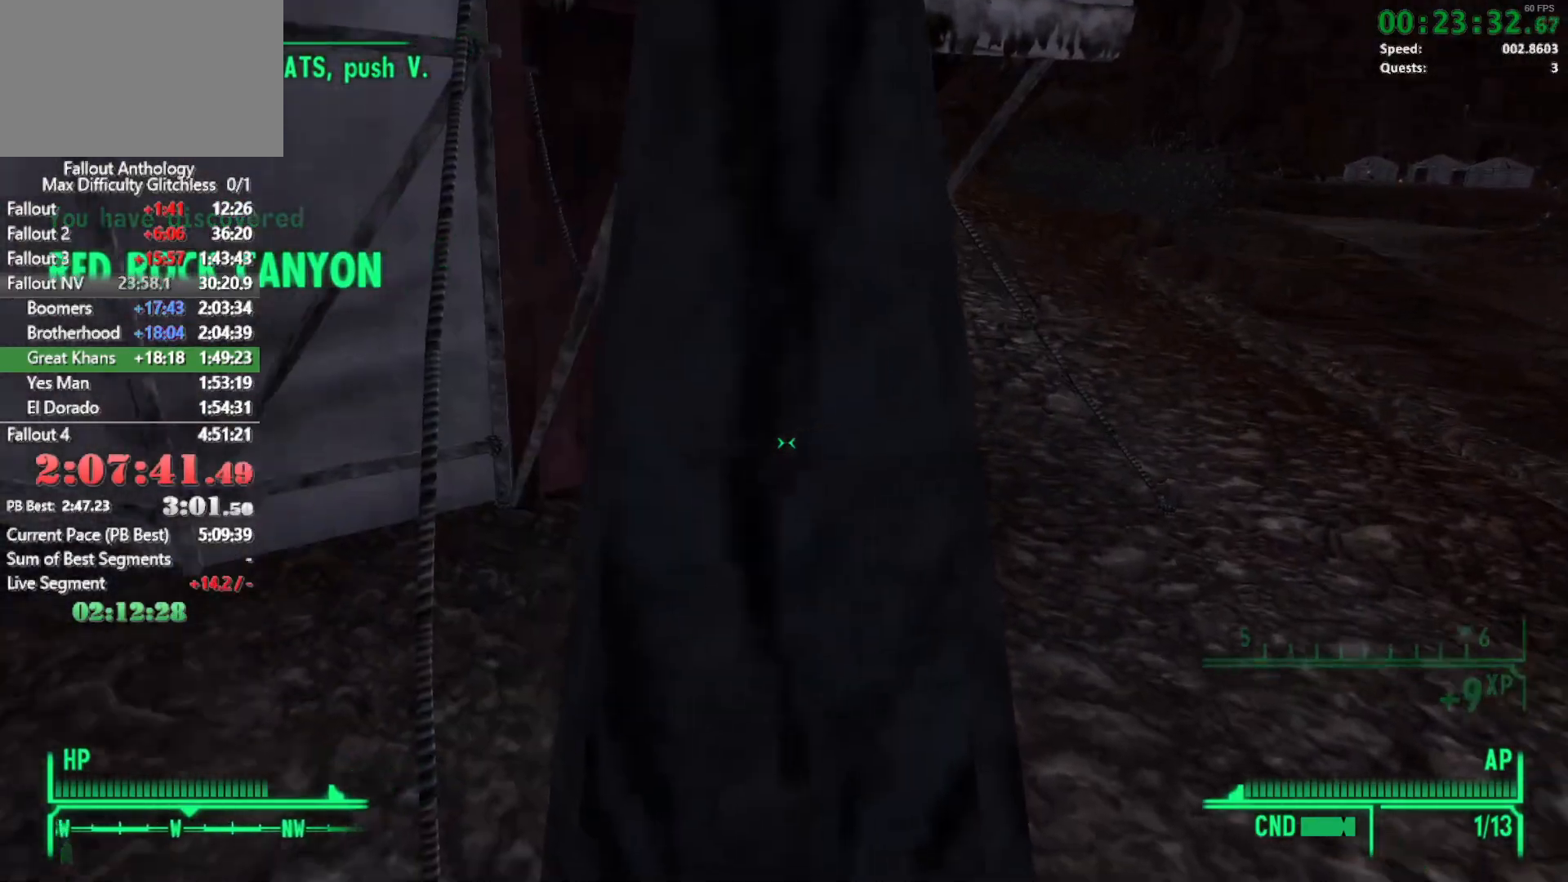
{"keys": ["w"], "mouse": [], "events": [[66, "w", "down"], [250, "d", "down"], [400, "d", "up"]]}
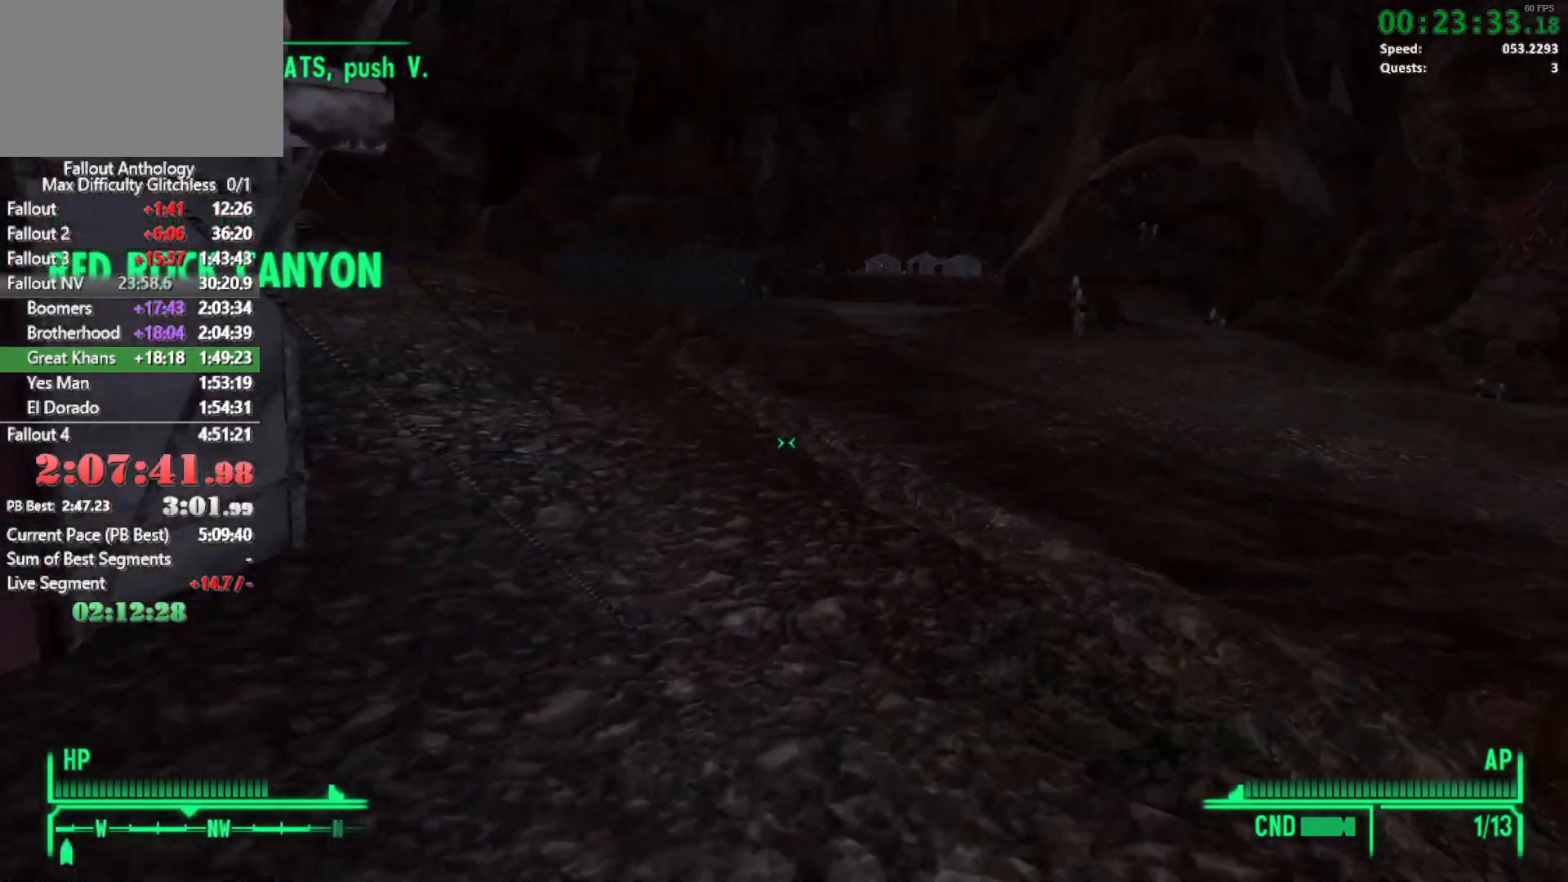
{"keys": ["w"], "mouse": []}
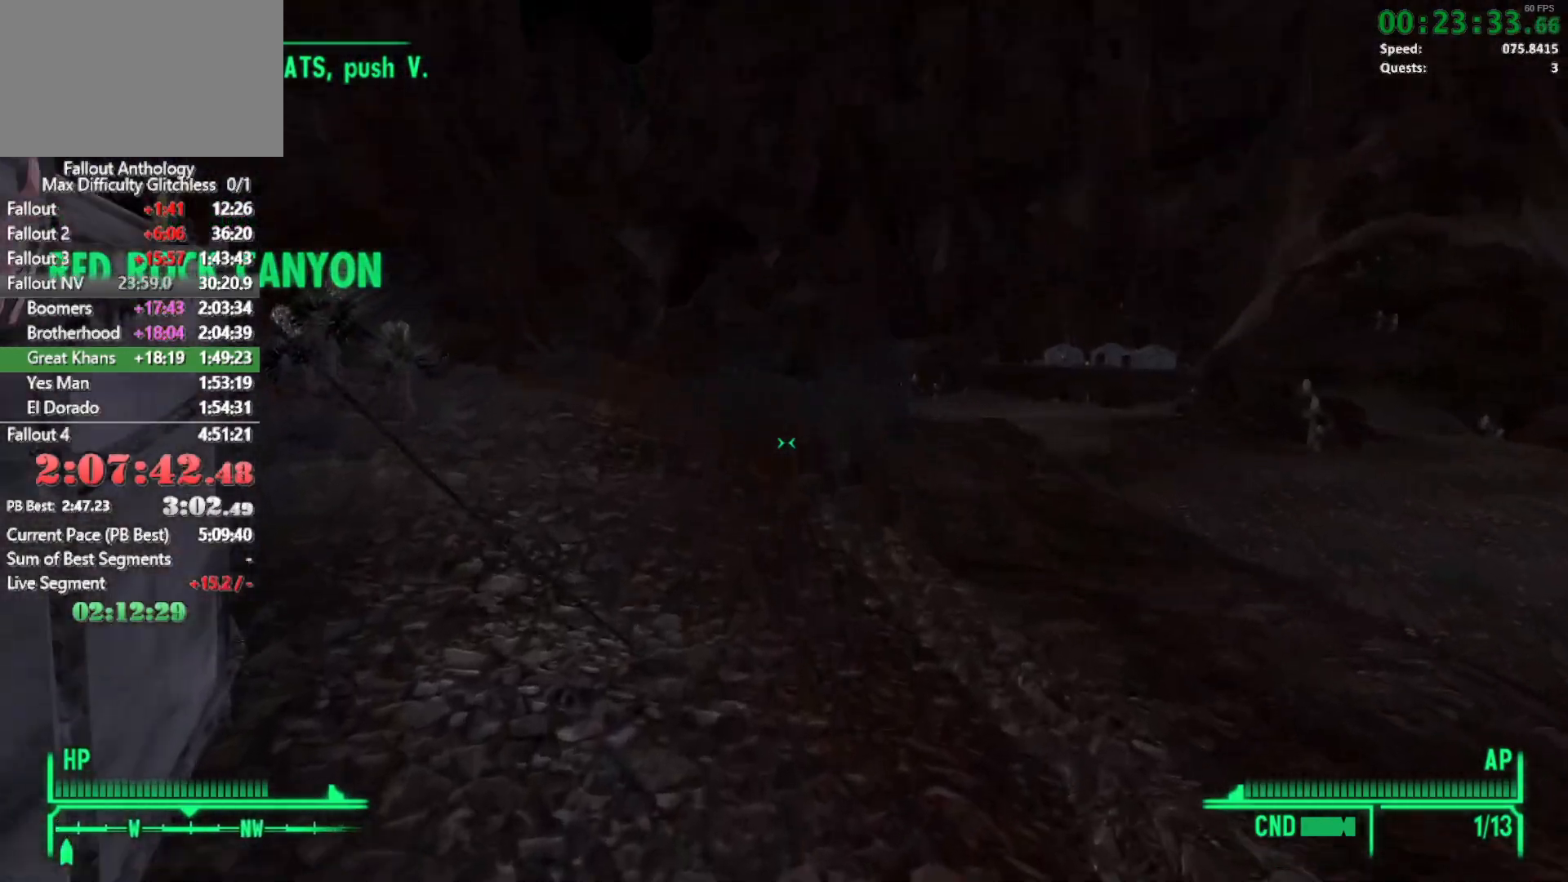
{"keys": ["w"], "mouse": [], "events": []}